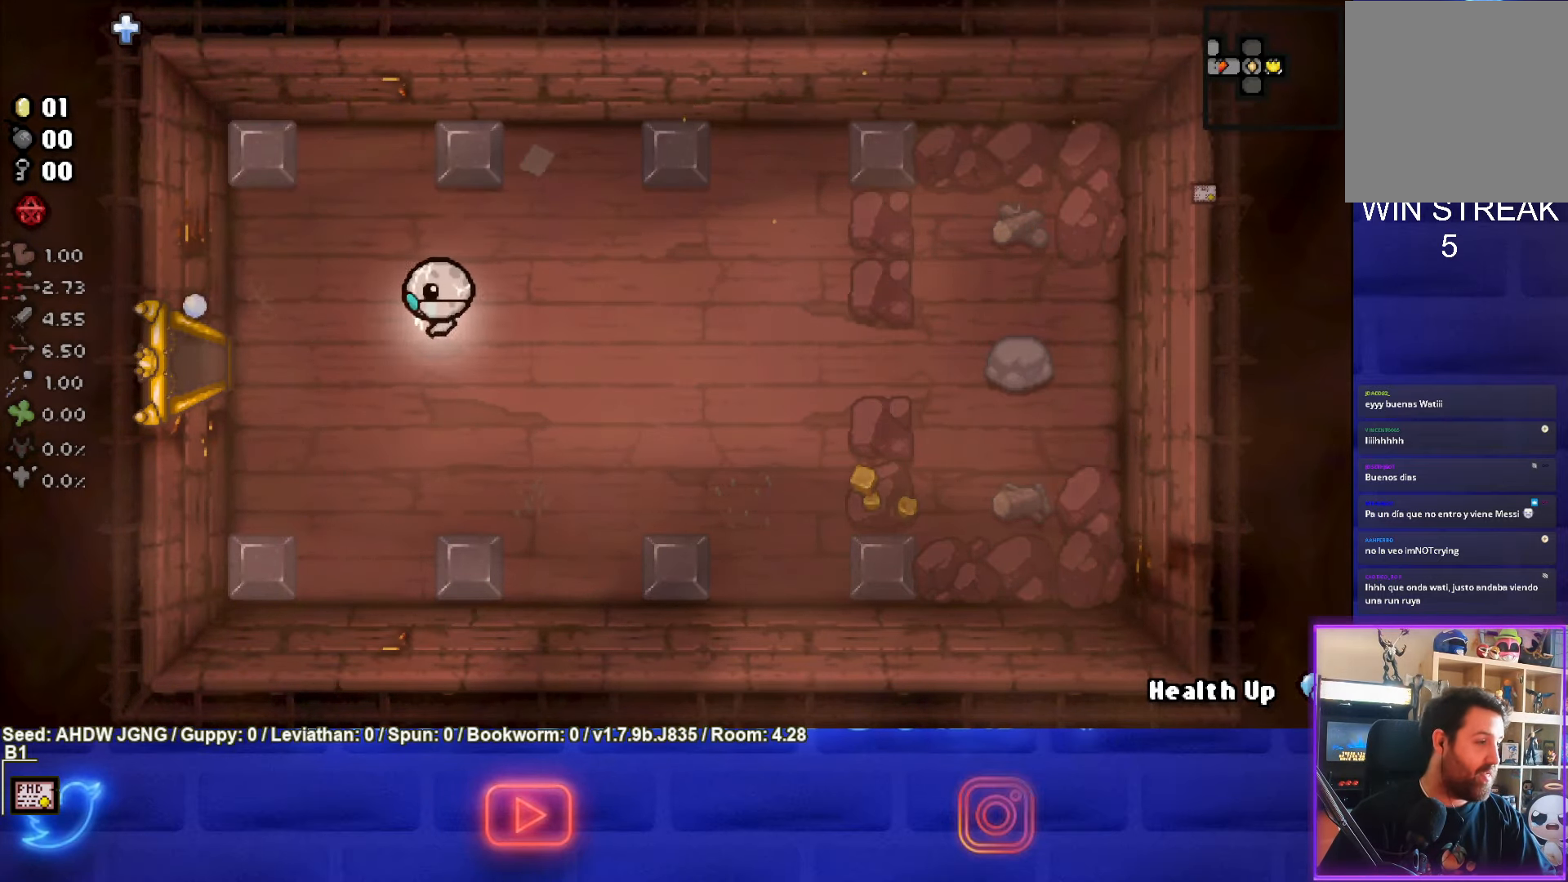
Gameplay with a controller (PlayStation layout); each line is a JSON object with the inputs held at the frame after it. "events" lists button and stick changes between this image and that frame as [ms after this image, input, new state], when the widget could be followed in between. Not read: right_stick.
{"buttons": [], "left_stick": "left", "events": []}
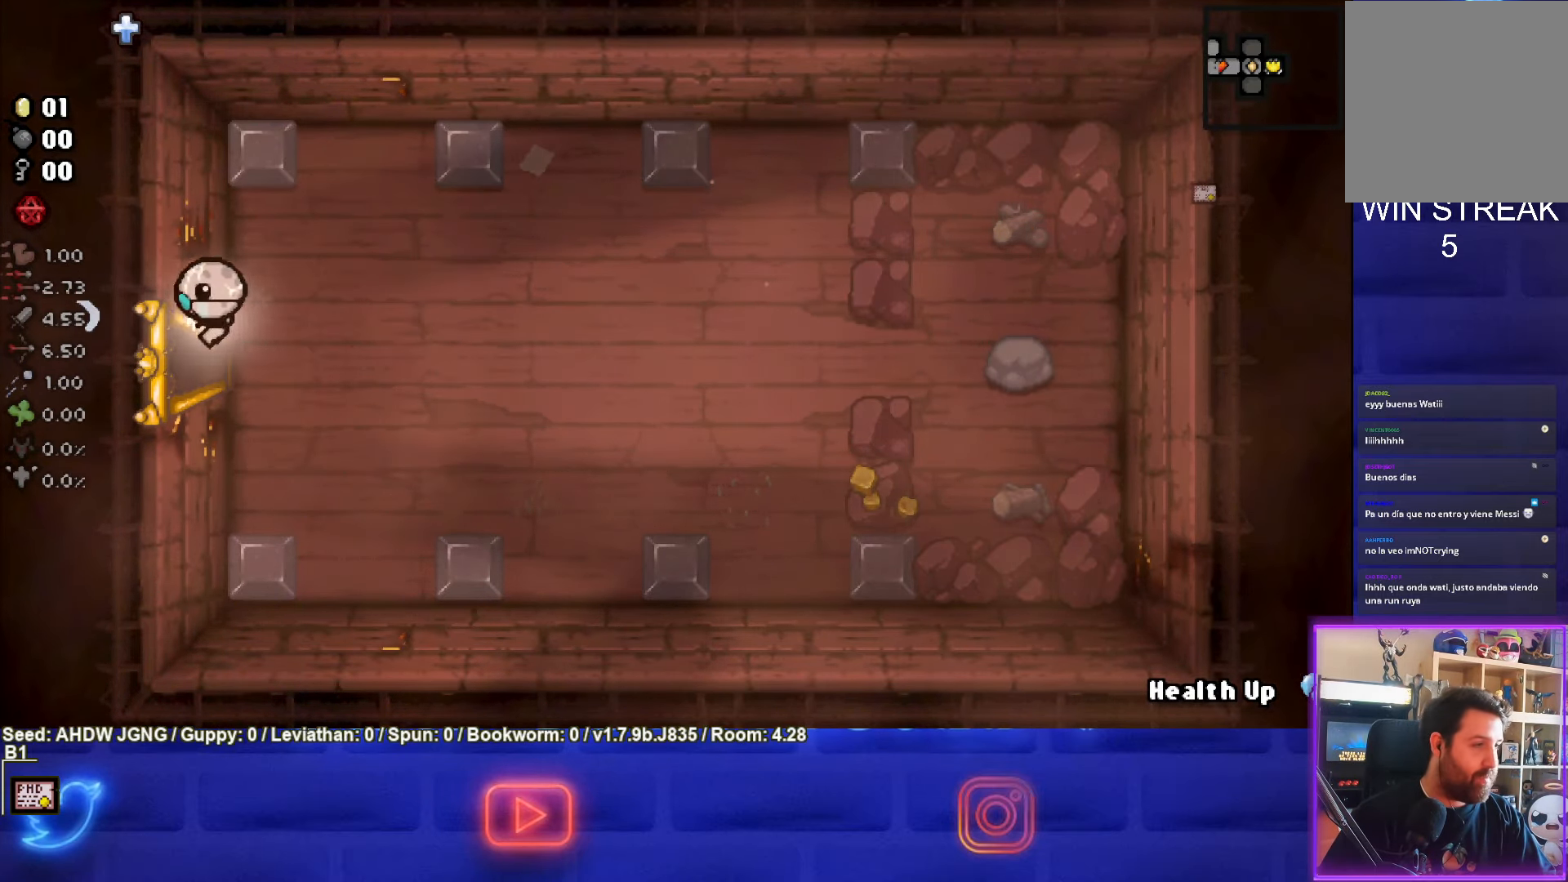
{"buttons": [], "left_stick": "left", "events": []}
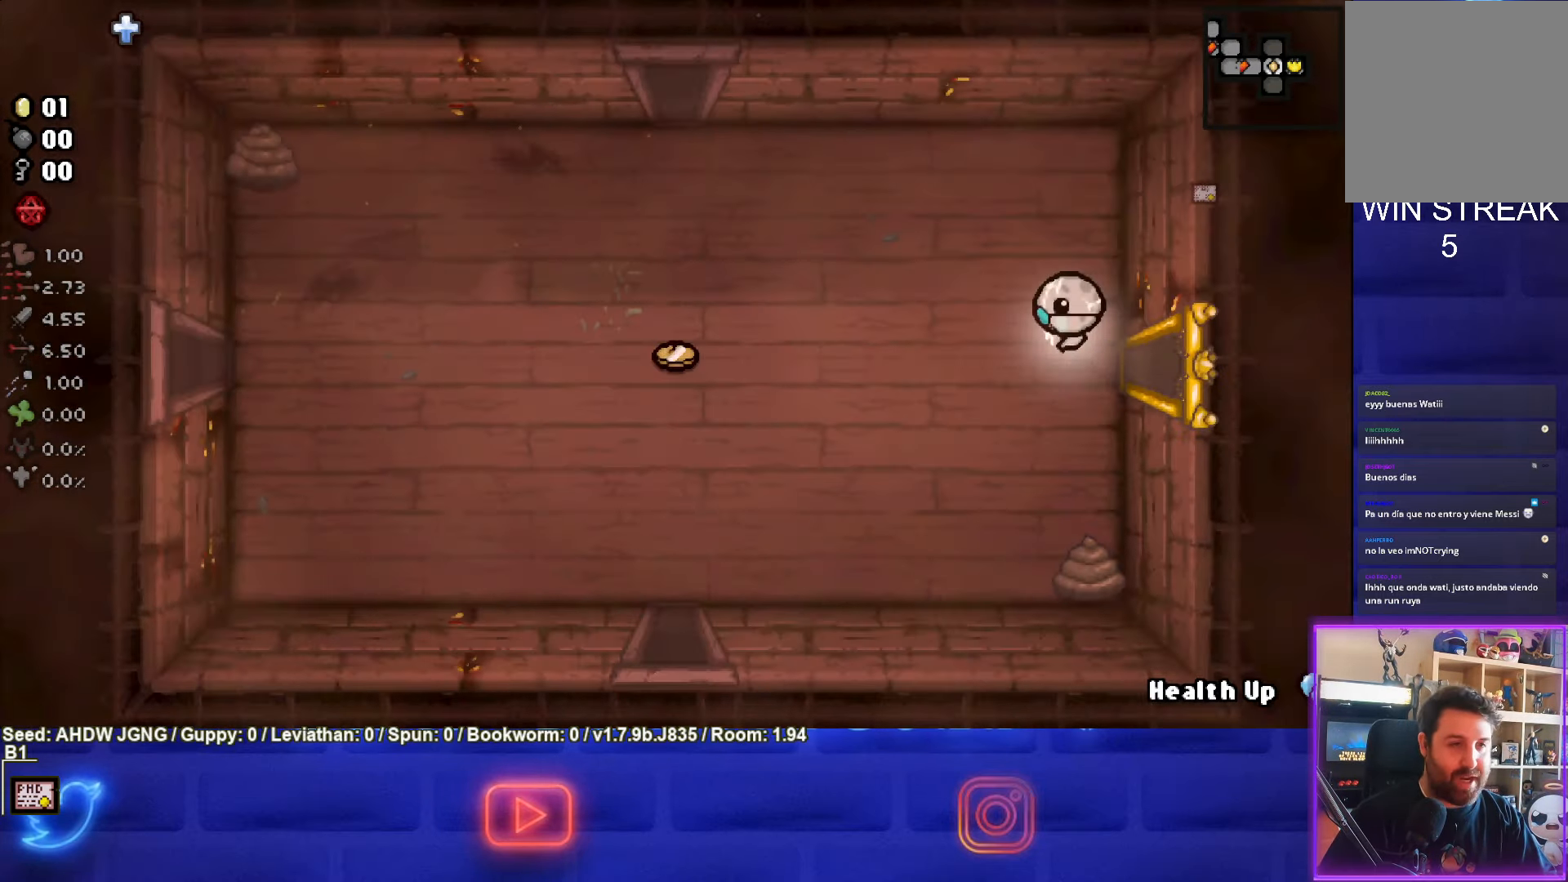
{"buttons": [], "left_stick": "left", "events": []}
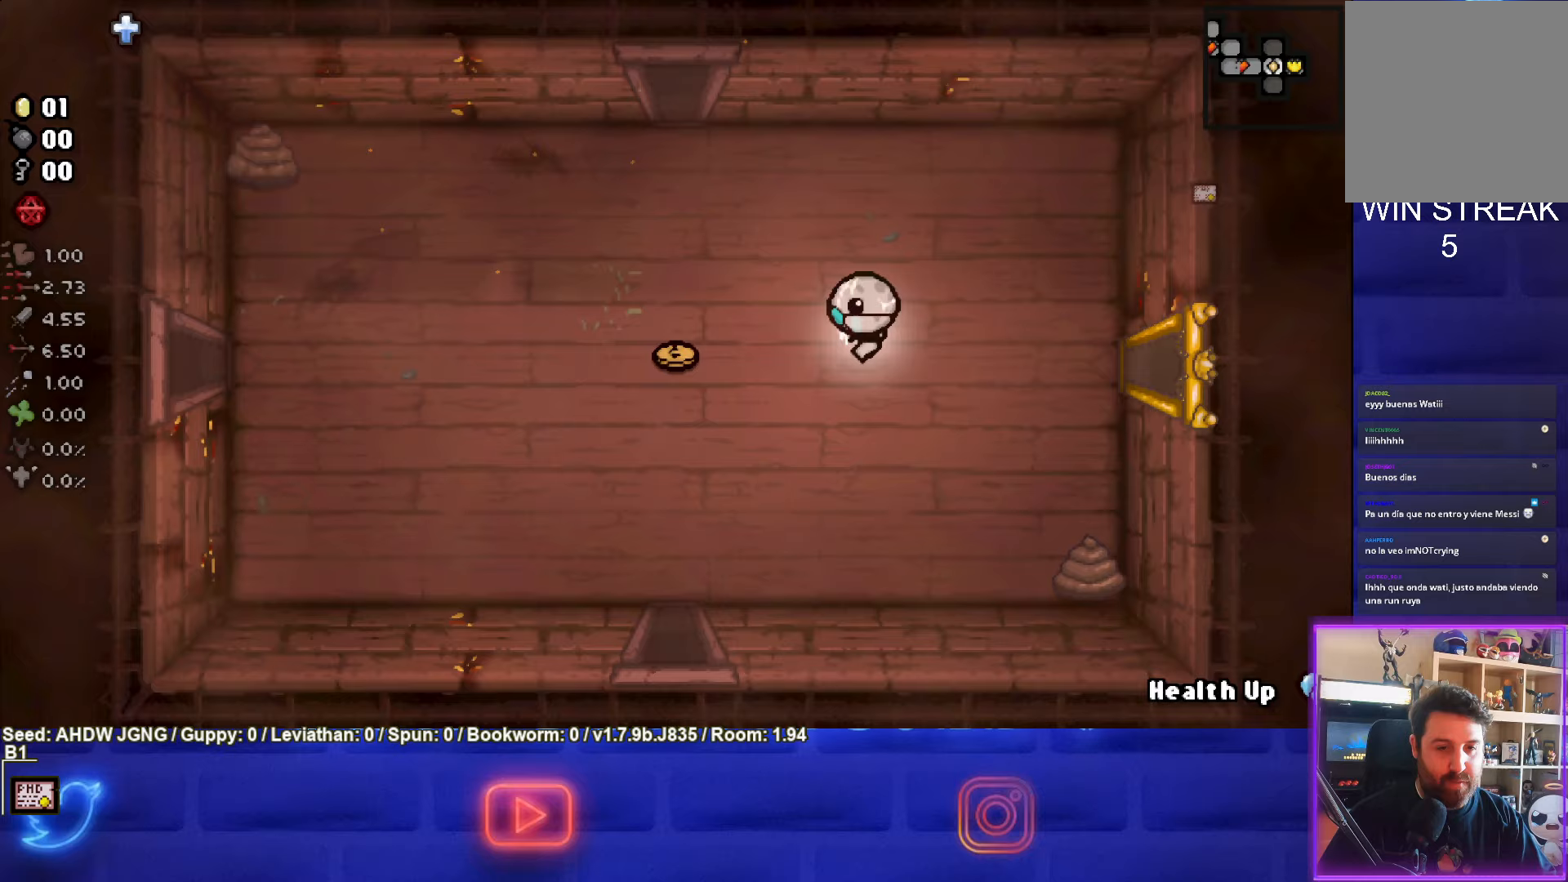
{"buttons": [], "left_stick": "down", "events": [[433, "left_stick", "down"]]}
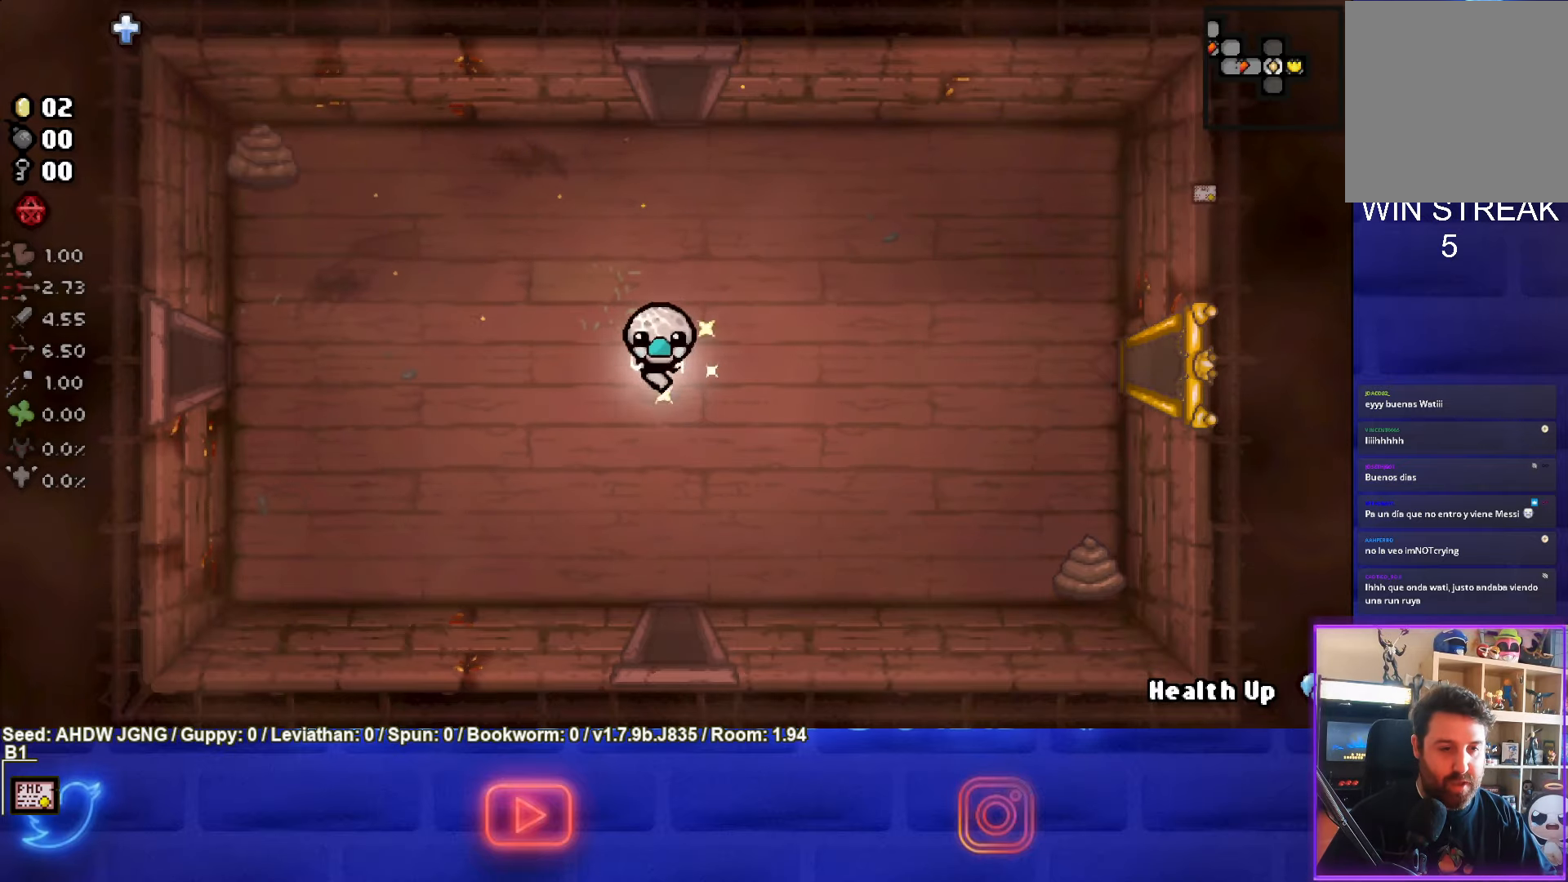
{"buttons": [], "left_stick": "down", "events": []}
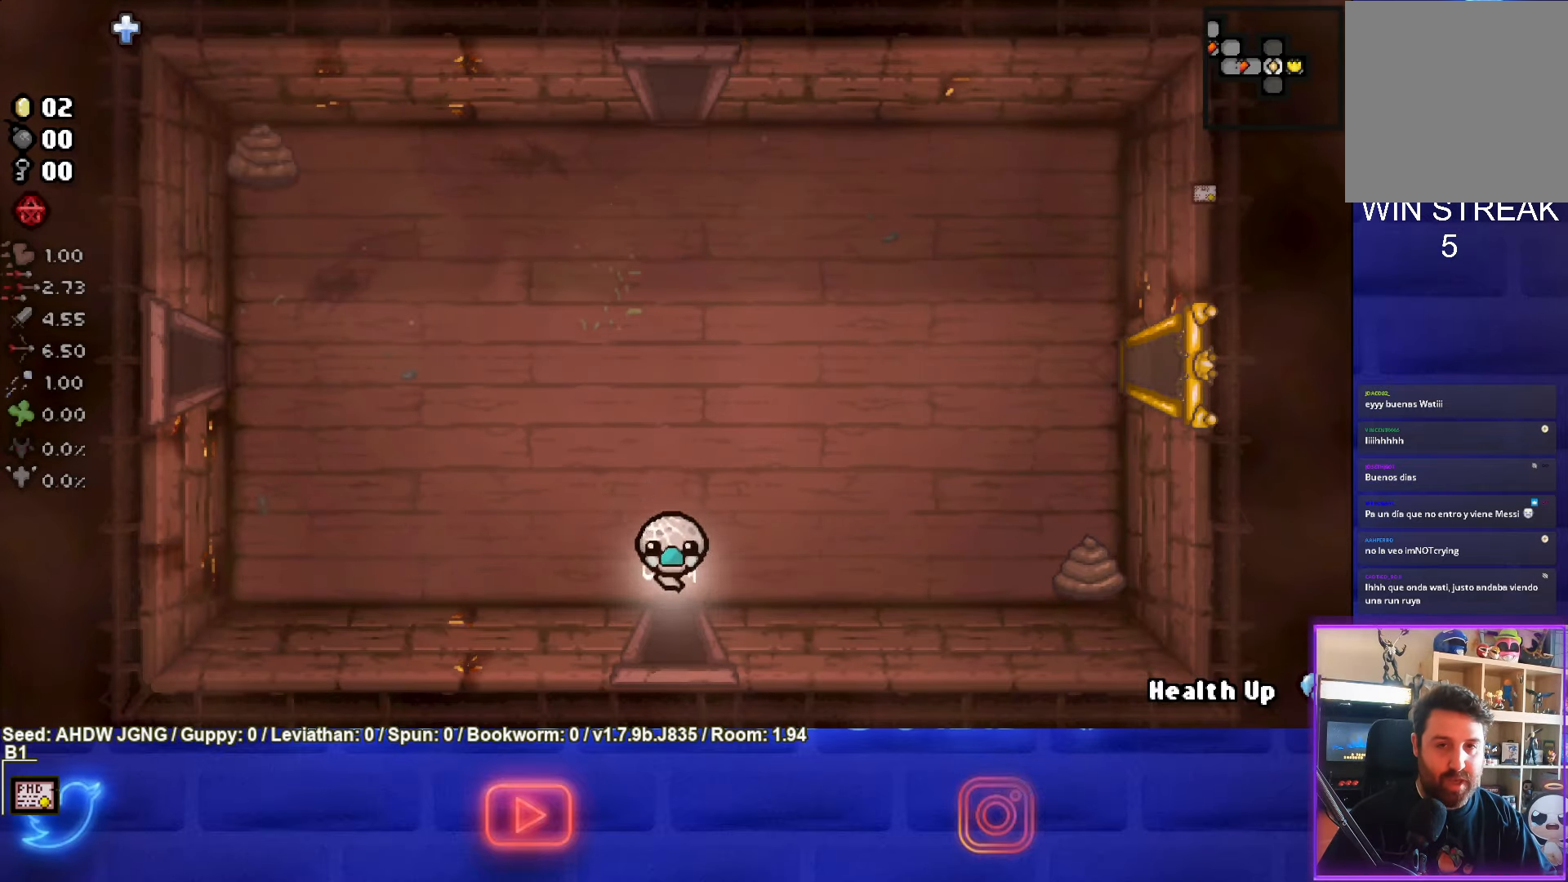
{"buttons": ["CROSS"], "left_stick": "center", "events": [[217, "CROSS", "down"], [217, "left_stick", "center"]]}
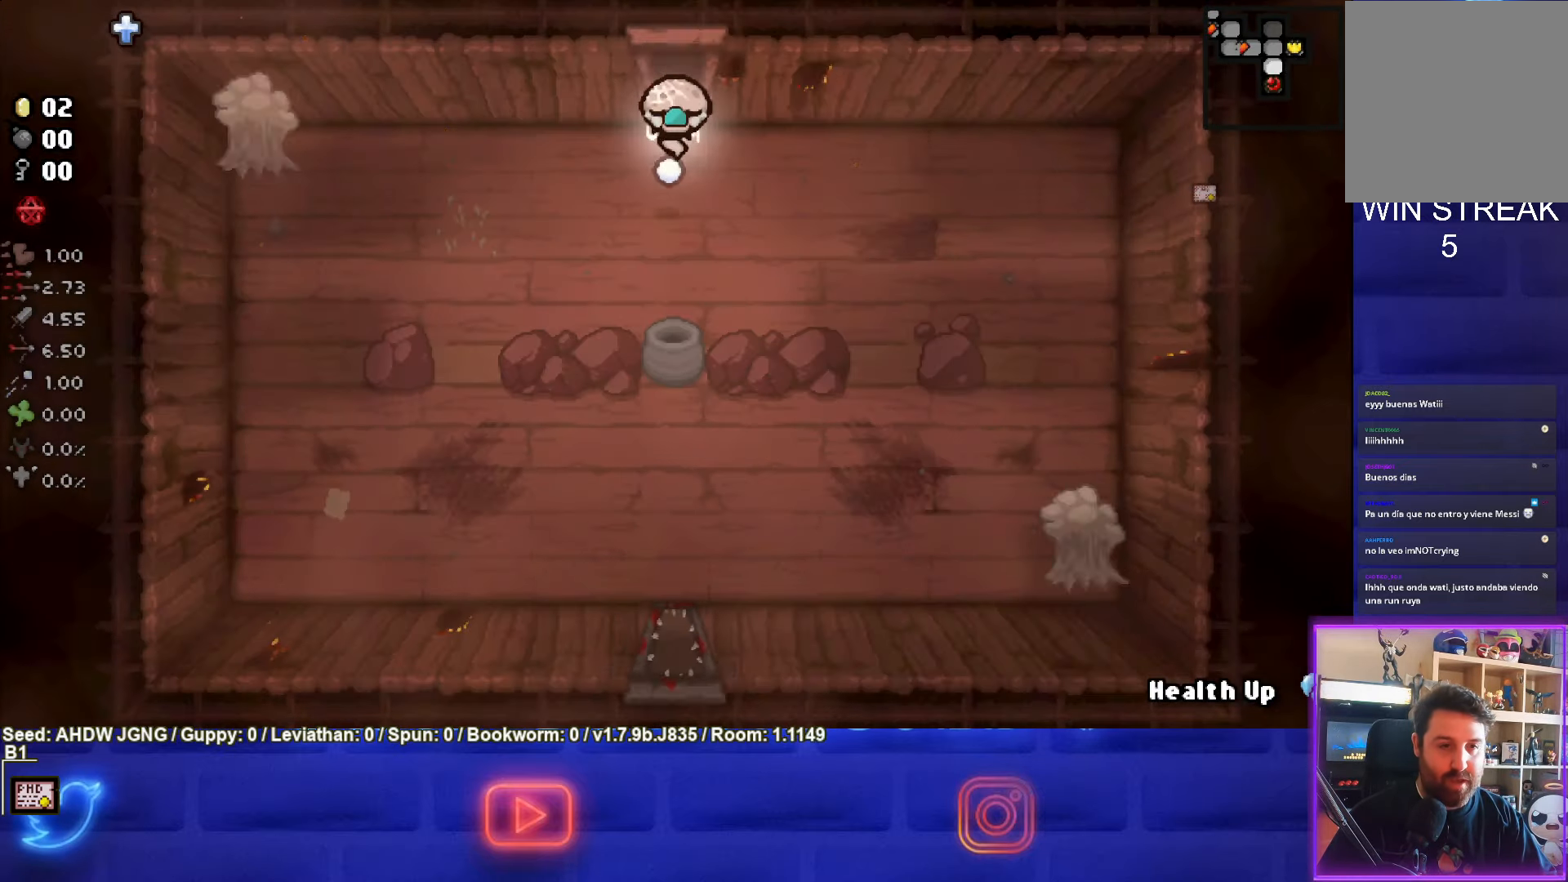
{"buttons": [], "left_stick": "left", "events": [[300, "left_stick", "down-left"], [383, "CROSS", "up"], [383, "left_stick", "left"]]}
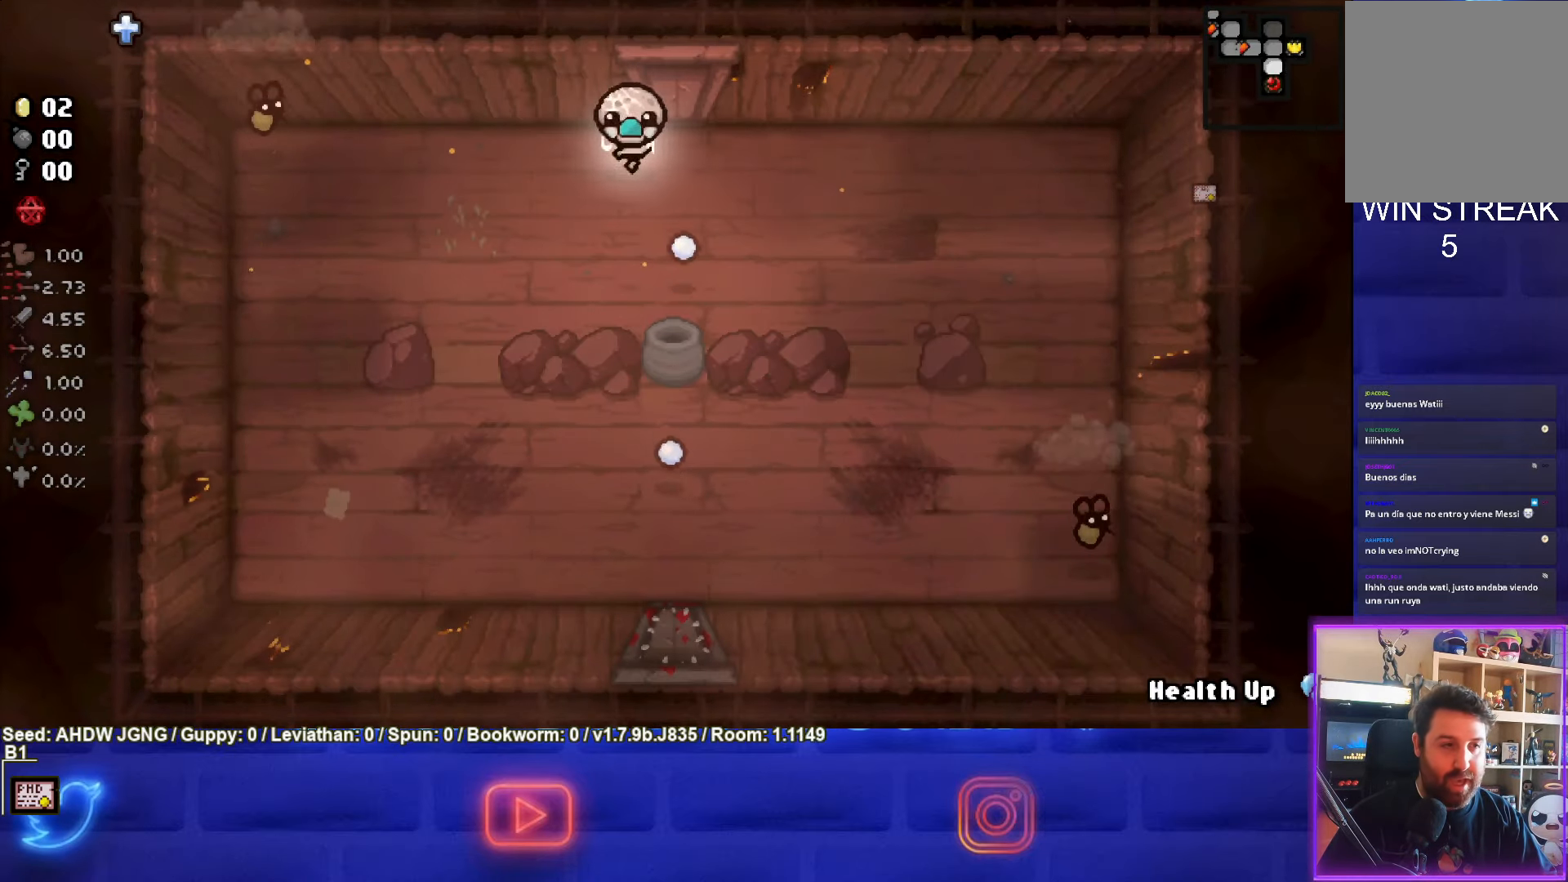
{"buttons": ["SQUARE"], "left_stick": "down-left", "events": [[33, "SQUARE", "down"], [233, "left_stick", "center"], [467, "left_stick", "down-left"]]}
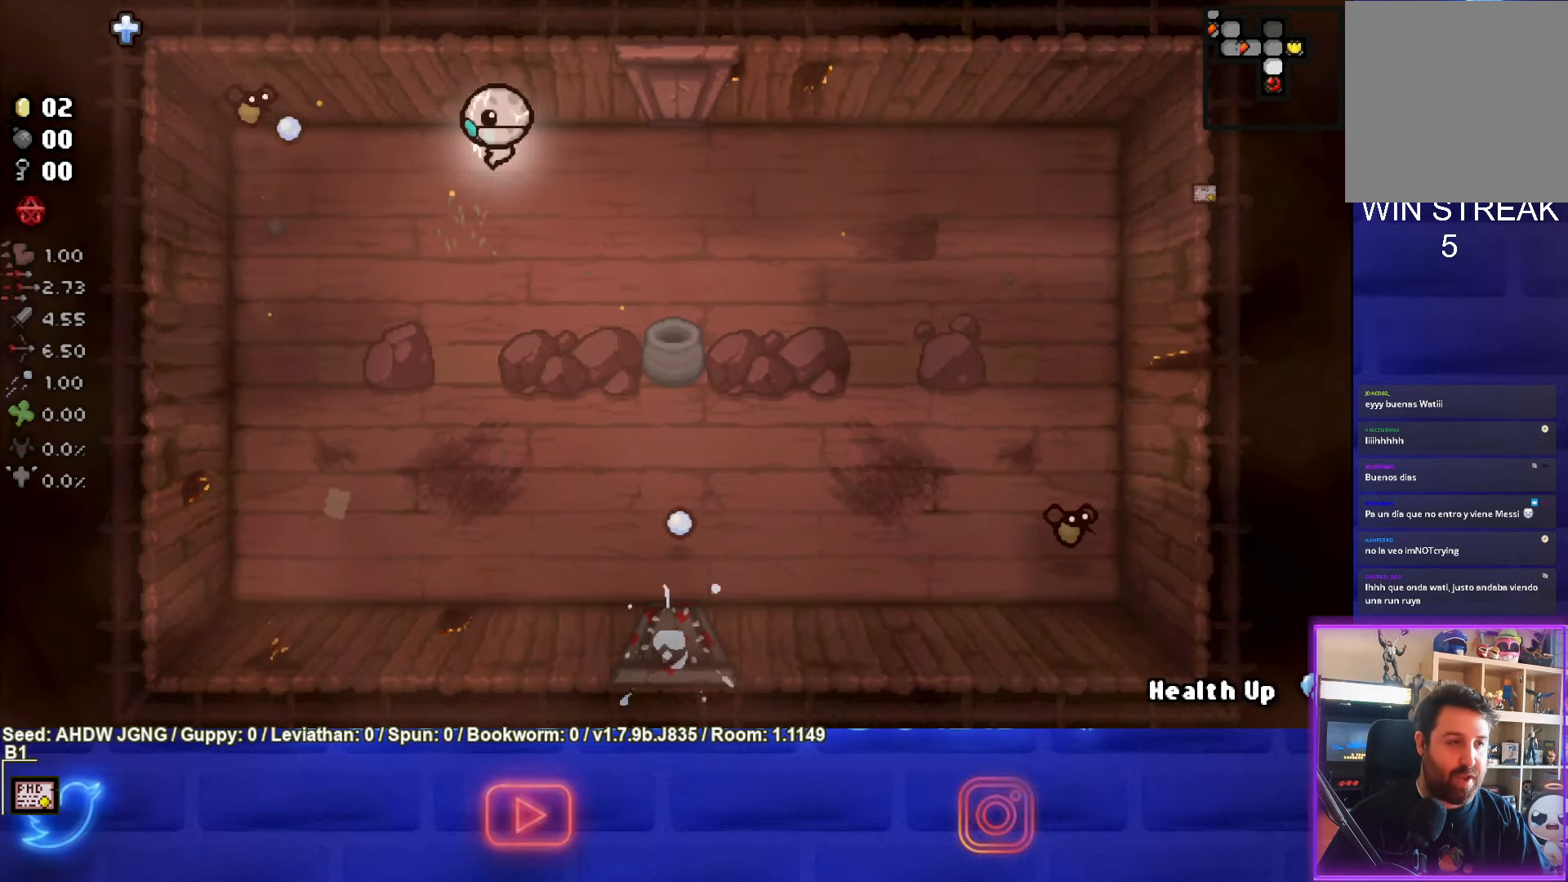
{"buttons": ["SQUARE"], "left_stick": "center", "events": [[133, "left_stick", "center"]]}
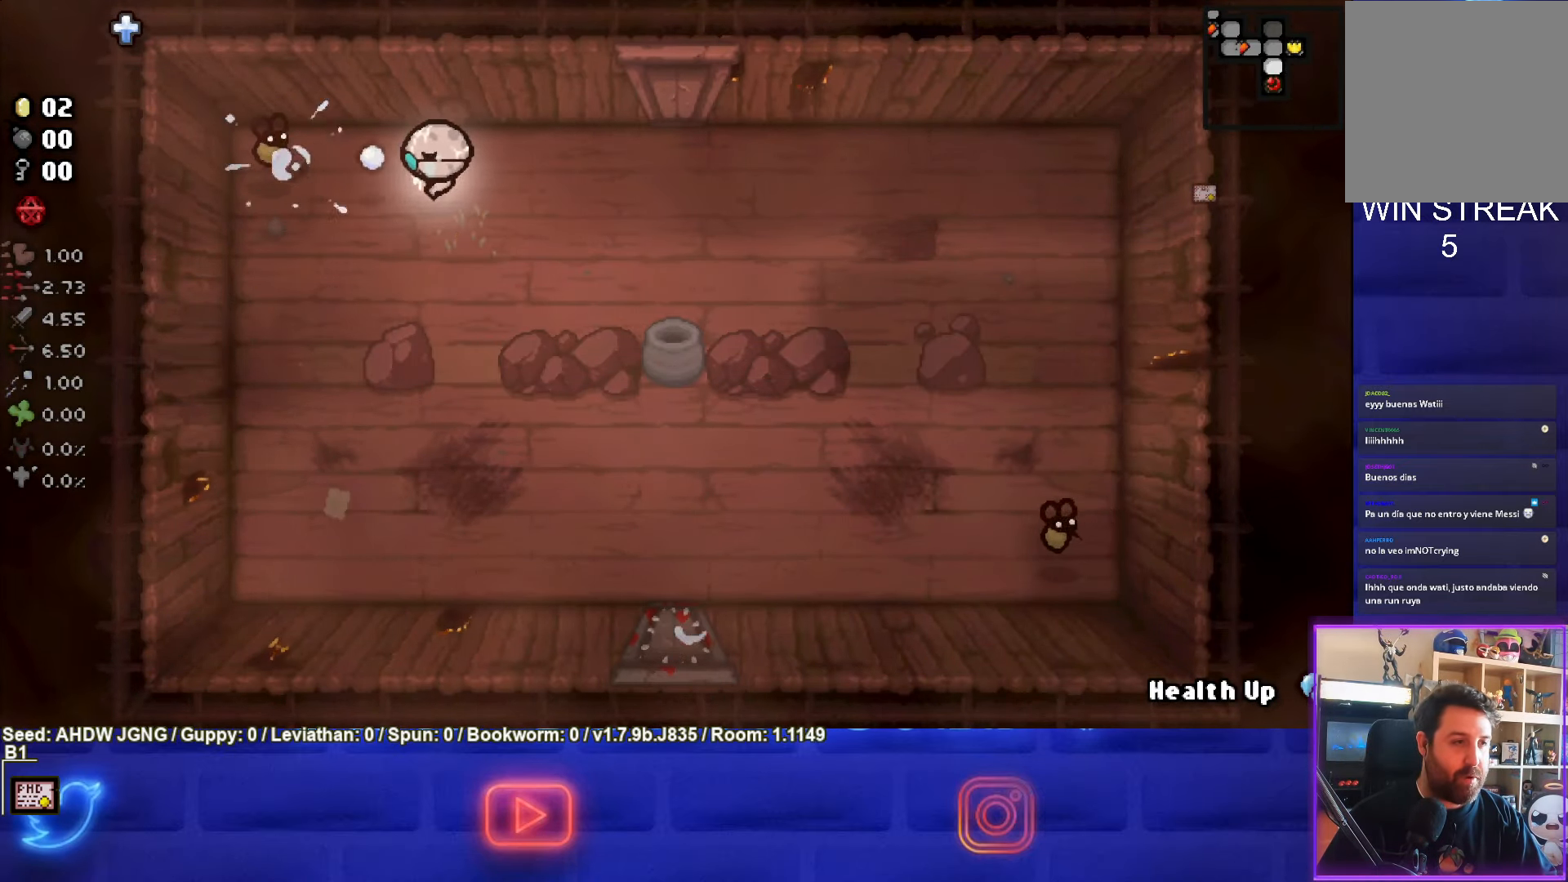
{"buttons": [], "left_stick": "down-right", "events": [[67, "left_stick", "down"], [233, "left_stick", "right"], [317, "left_stick", "down-right"], [417, "SQUARE", "up"]]}
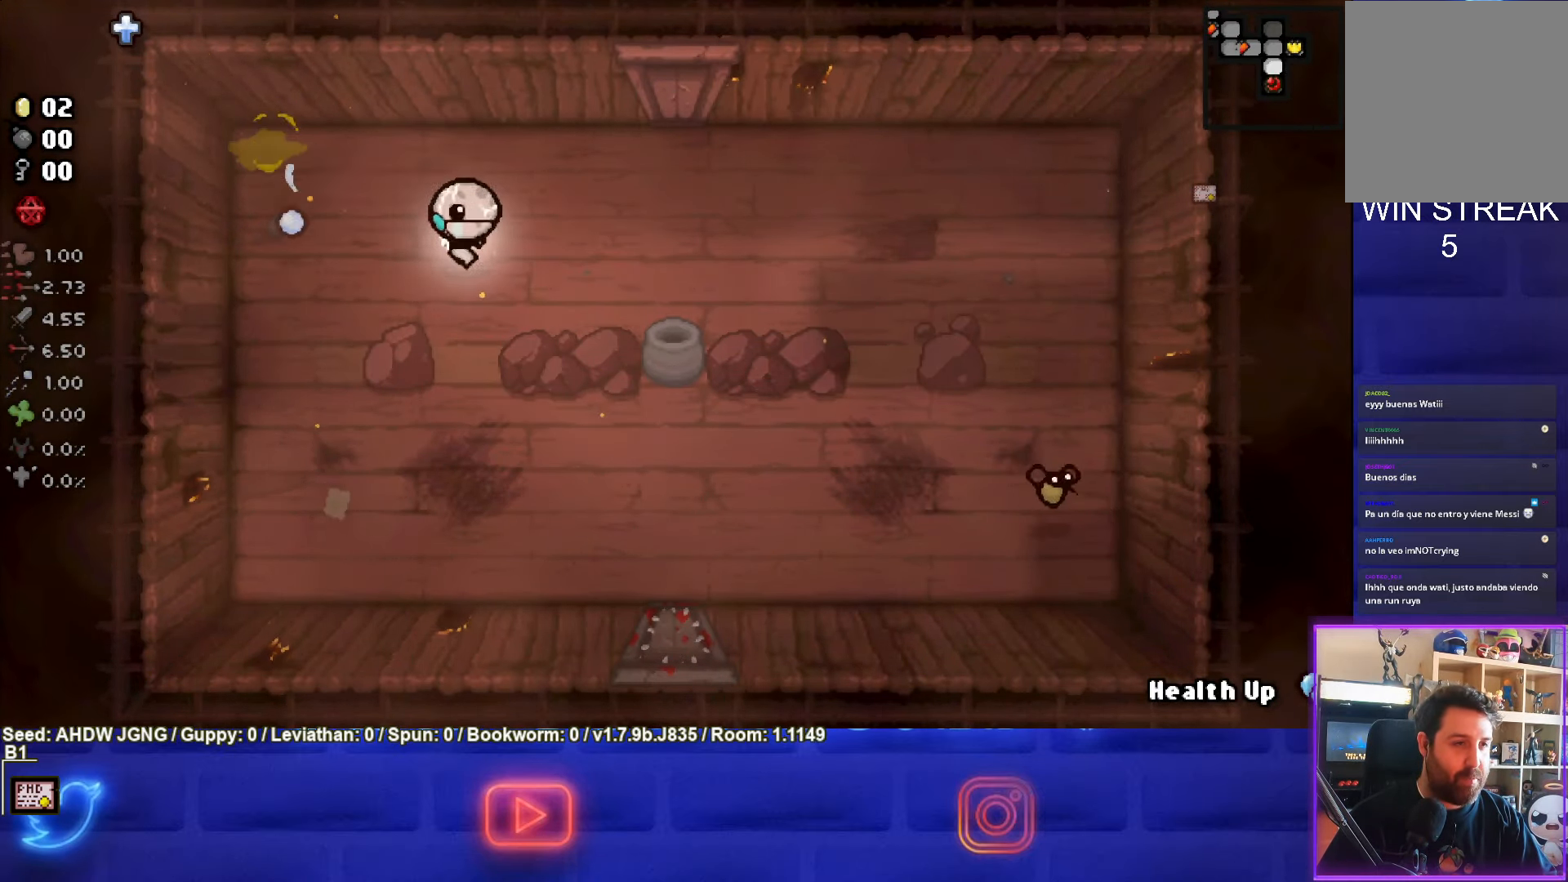
{"buttons": ["CIRCLE"], "left_stick": "down-right", "events": [[283, "CIRCLE", "down"]]}
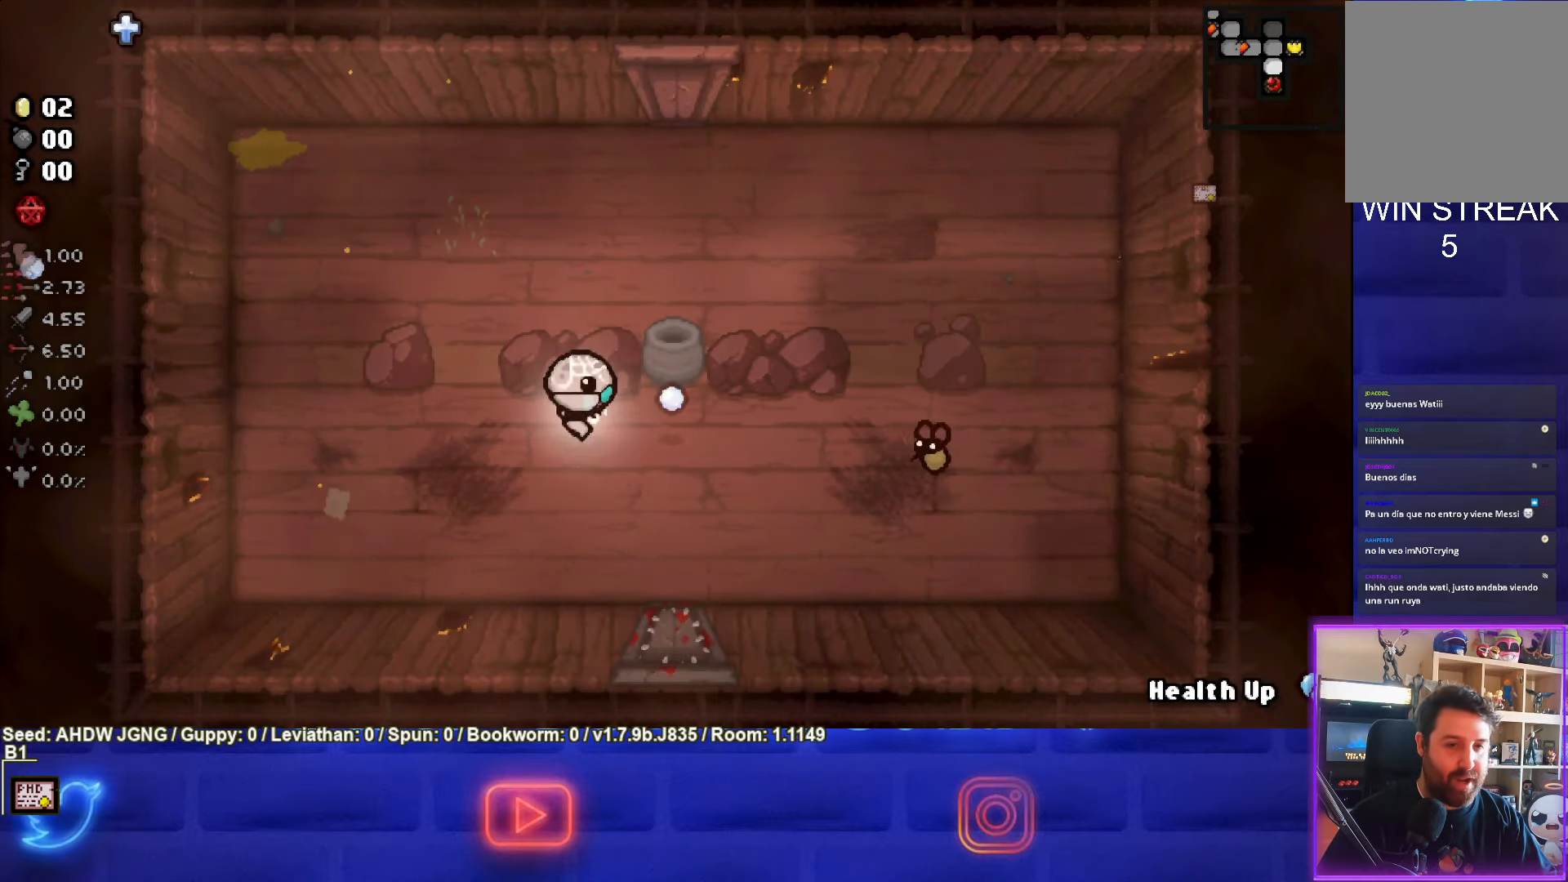
{"buttons": ["CIRCLE"], "left_stick": "right", "events": [[67, "left_stick", "right"], [283, "left_stick", "down-right"], [500, "left_stick", "right"]]}
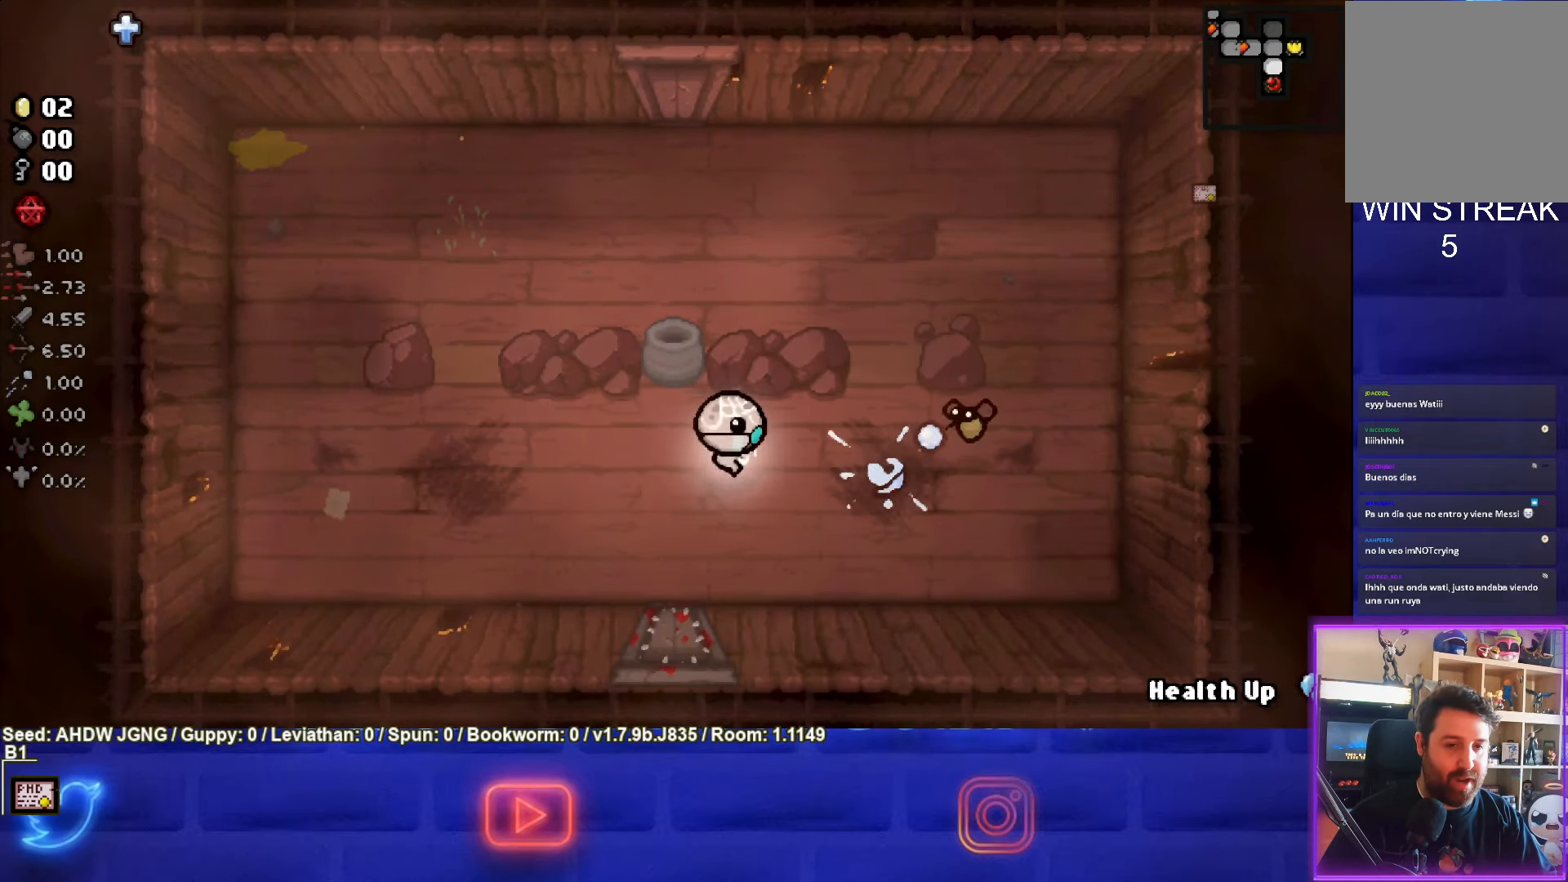
{"buttons": ["CIRCLE"], "left_stick": "up-right", "events": [[300, "left_stick", "up"], [500, "left_stick", "up-right"]]}
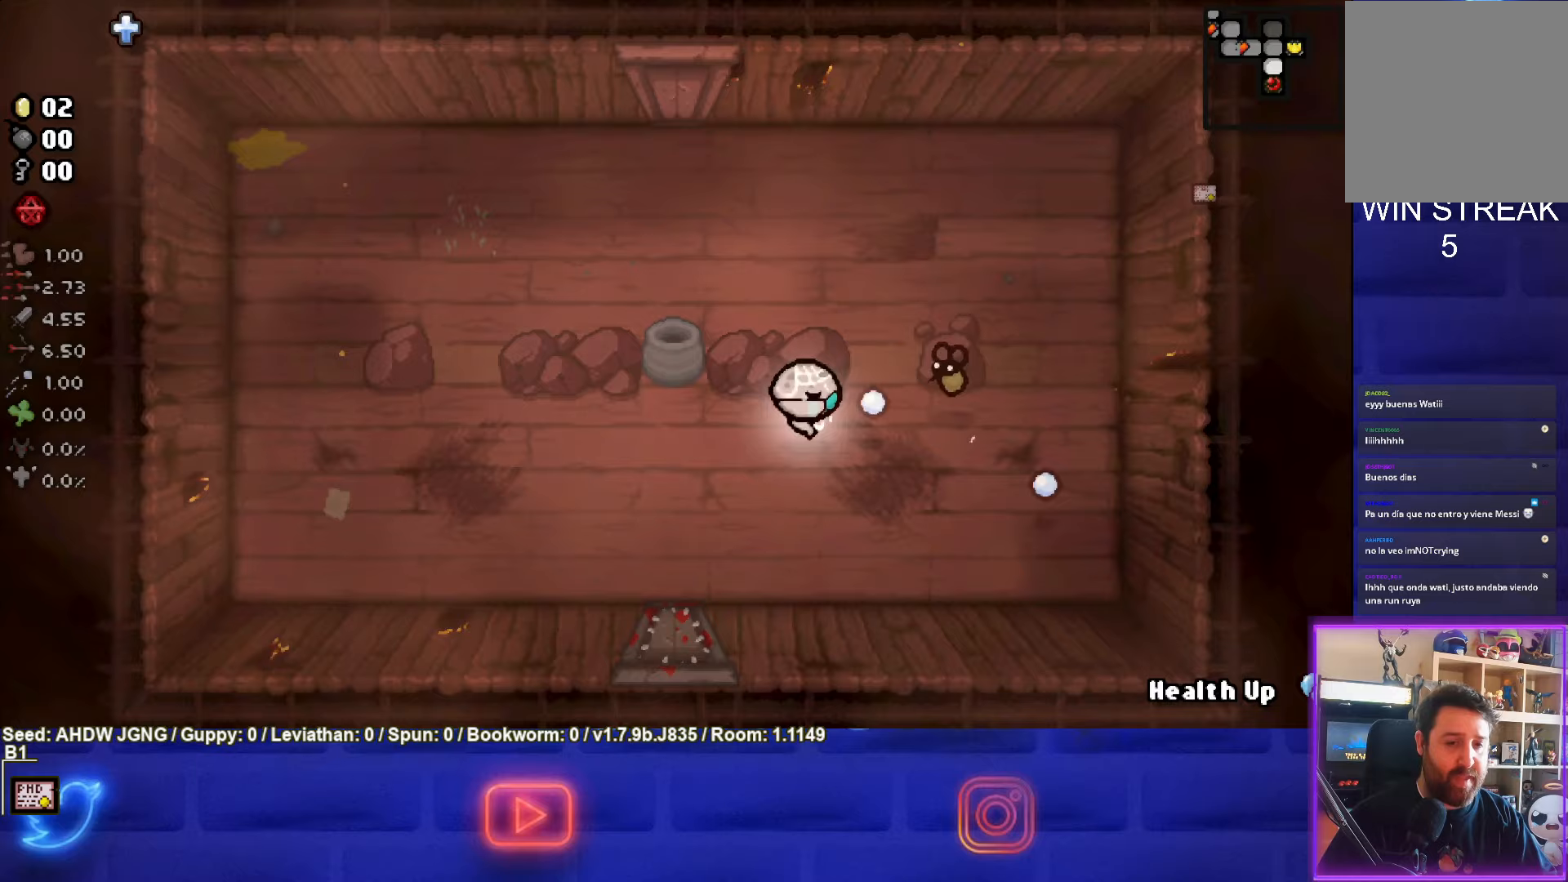
{"buttons": [], "left_stick": "down", "events": [[233, "left_stick", "center"], [300, "left_stick", "left"], [417, "CIRCLE", "up"], [467, "left_stick", "down"]]}
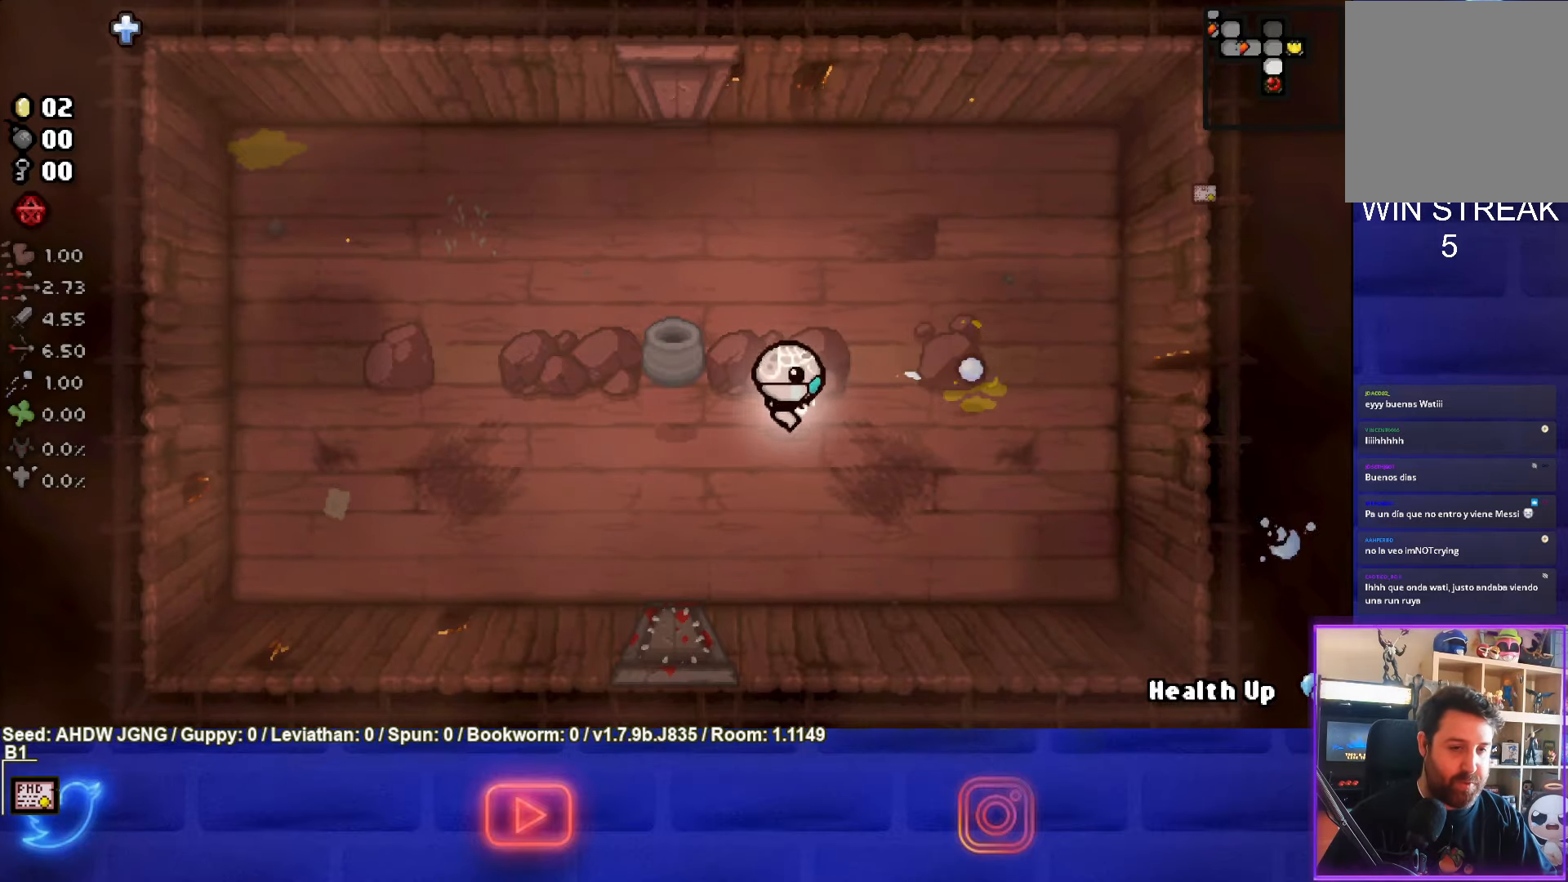
{"buttons": [], "left_stick": "left", "events": [[100, "left_stick", "center"], [367, "left_stick", "left"]]}
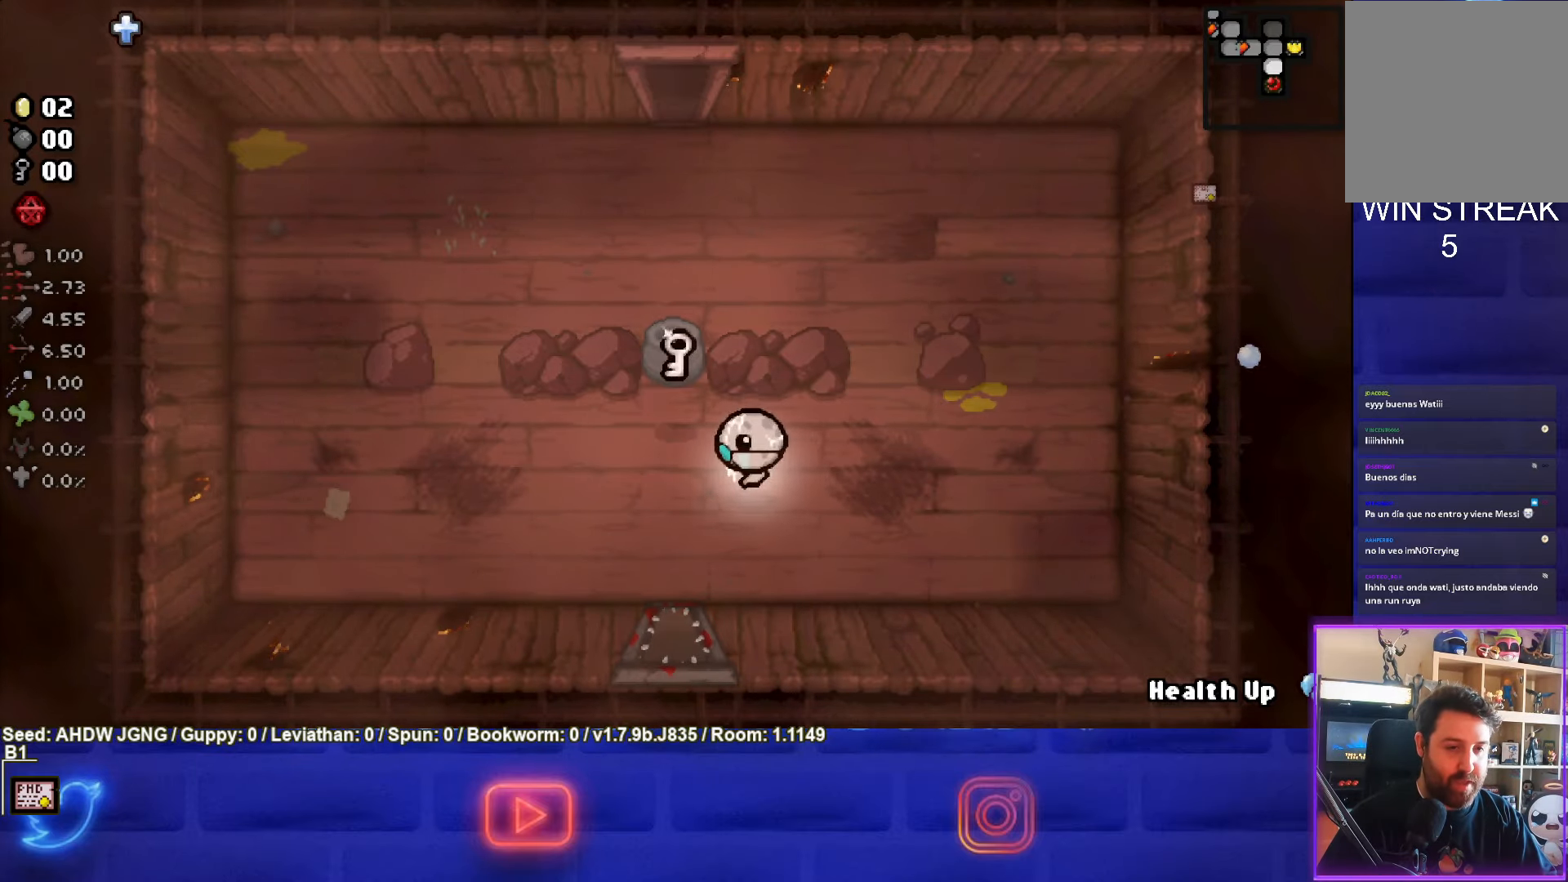
{"buttons": [], "left_stick": "up", "events": [[33, "left_stick", "center"], [117, "left_stick", "up-left"], [333, "left_stick", "up"]]}
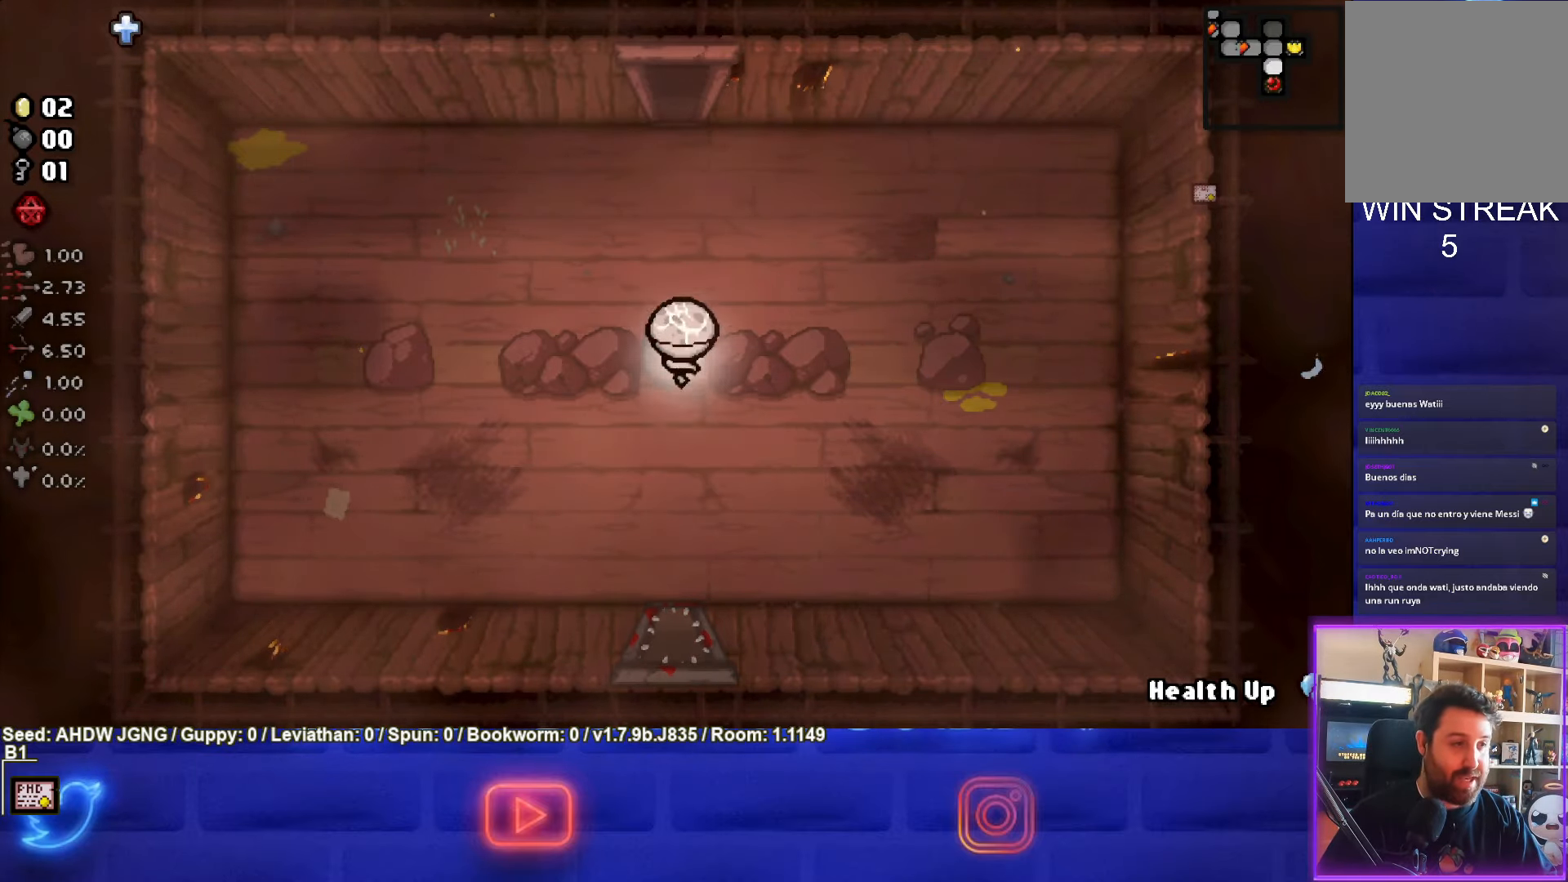
{"buttons": [], "left_stick": "up", "events": []}
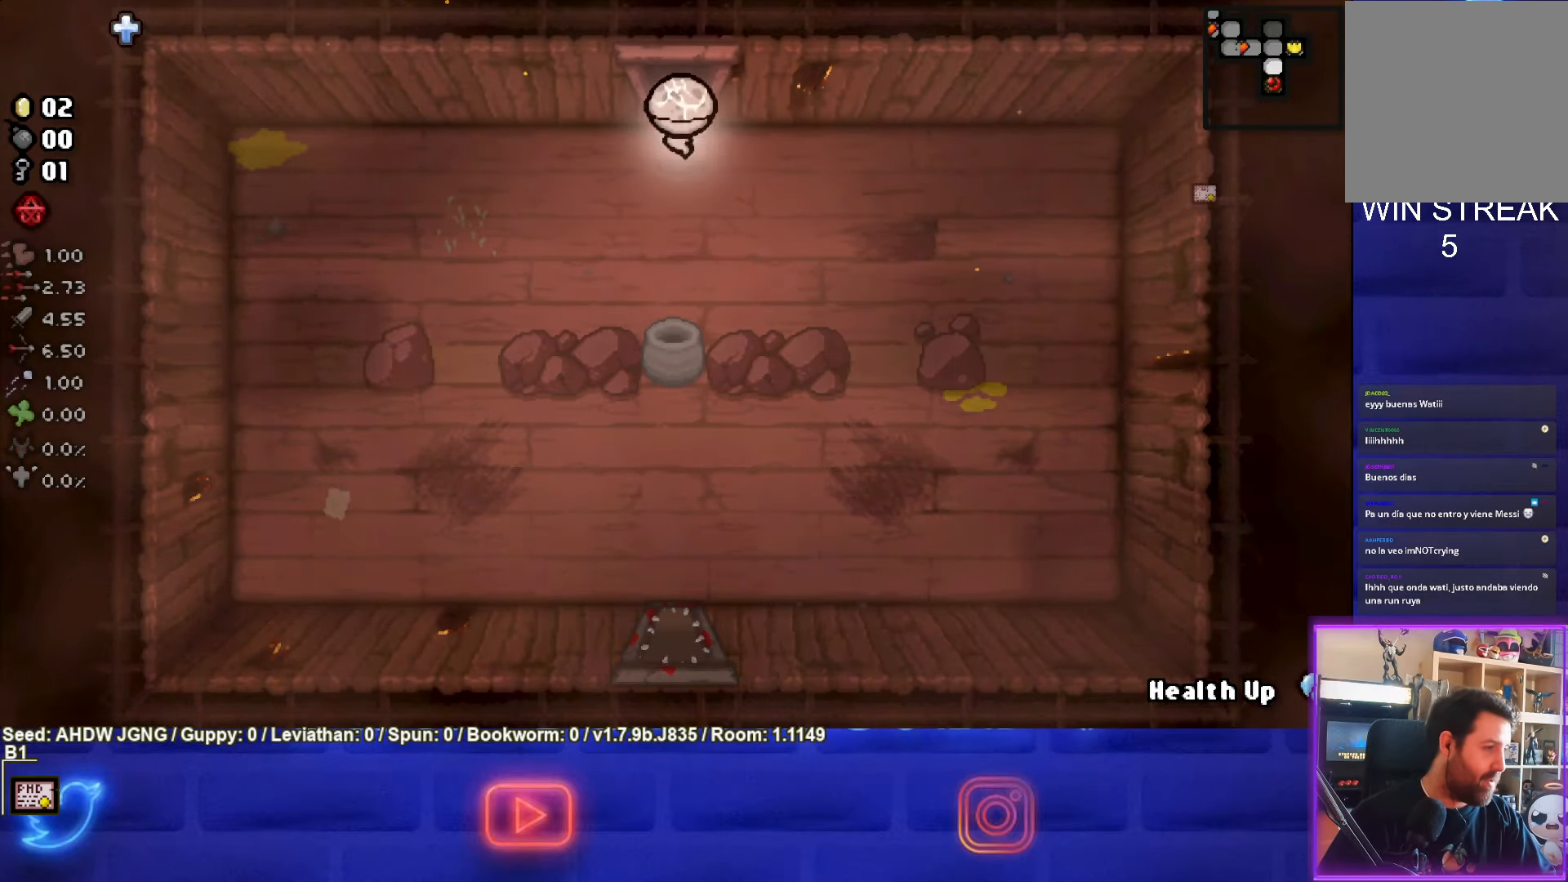
{"buttons": [], "left_stick": "center", "events": [[317, "left_stick", "center"]]}
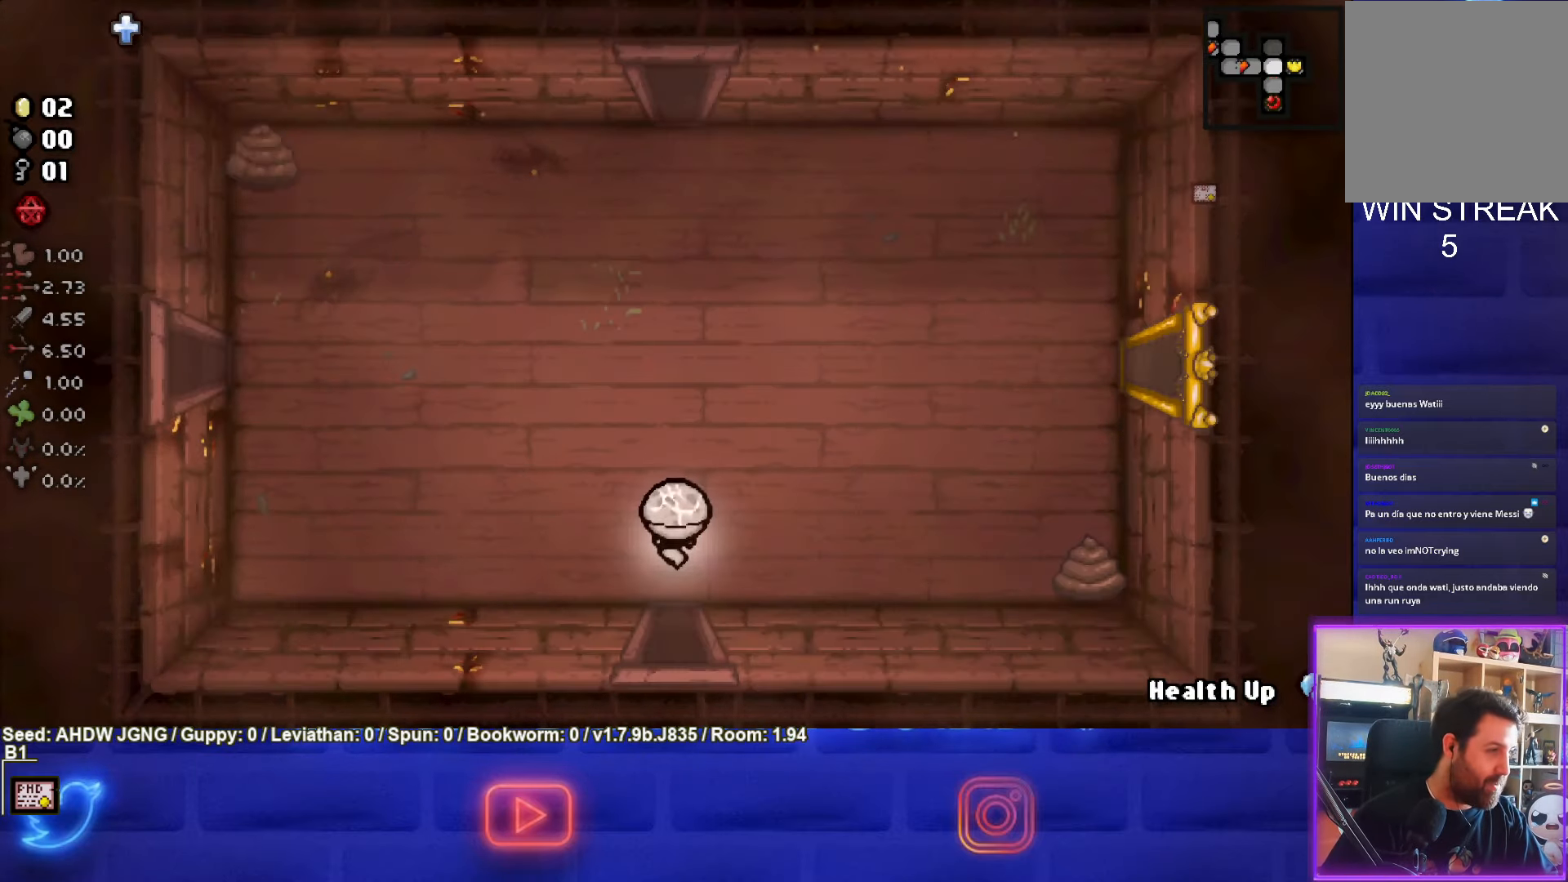
{"buttons": ["TRIANGLE"], "left_stick": "up", "events": [[150, "left_stick", "up"], [467, "TRIANGLE", "down"]]}
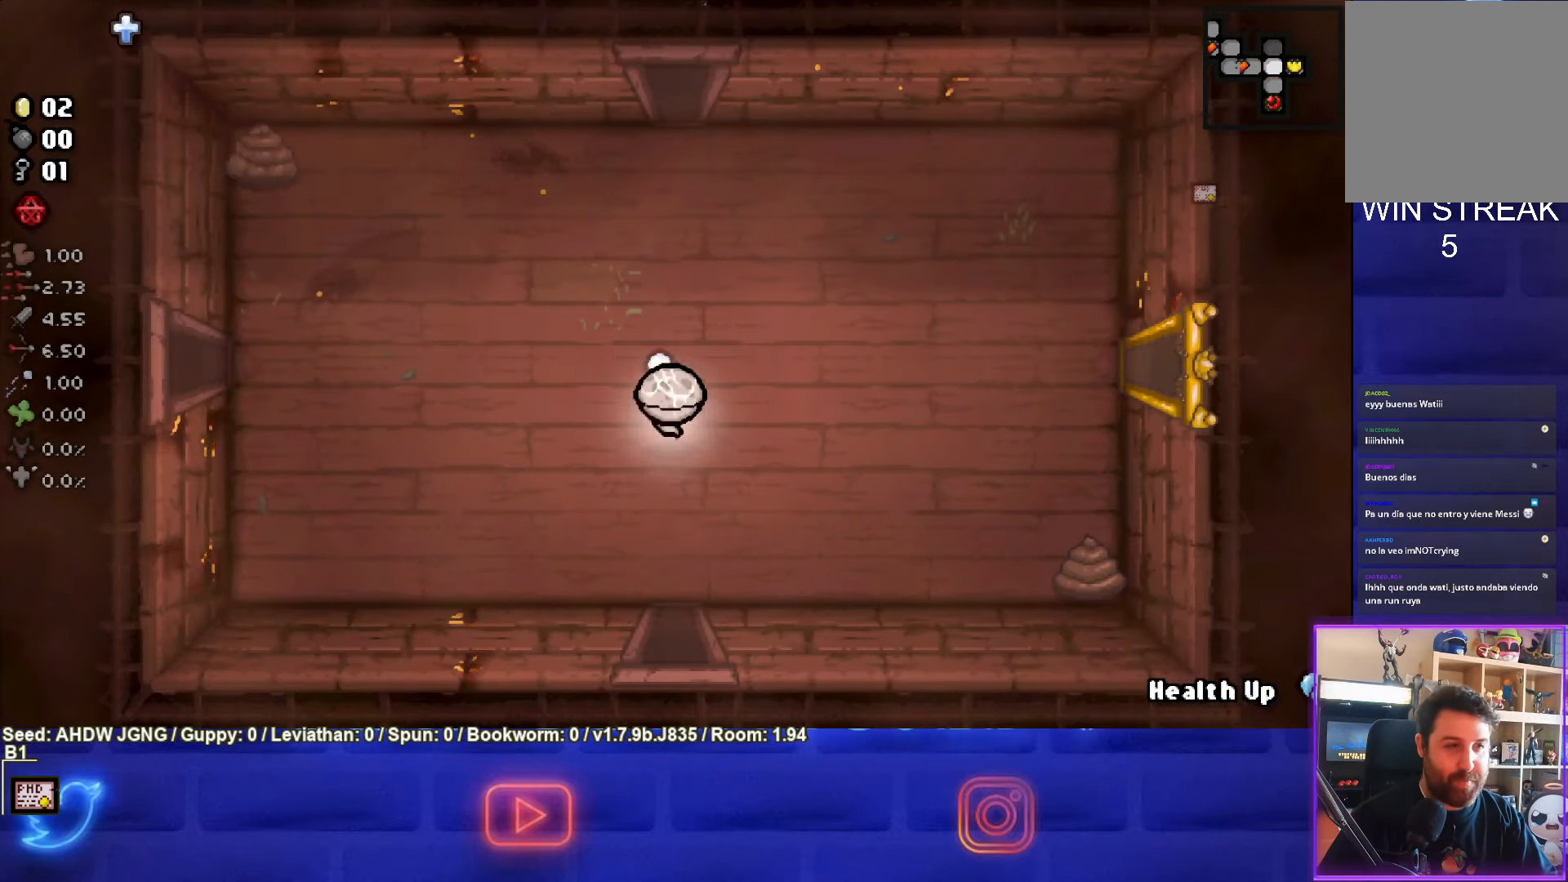
{"buttons": [], "left_stick": "up", "events": [[67, "TRIANGLE", "up"]]}
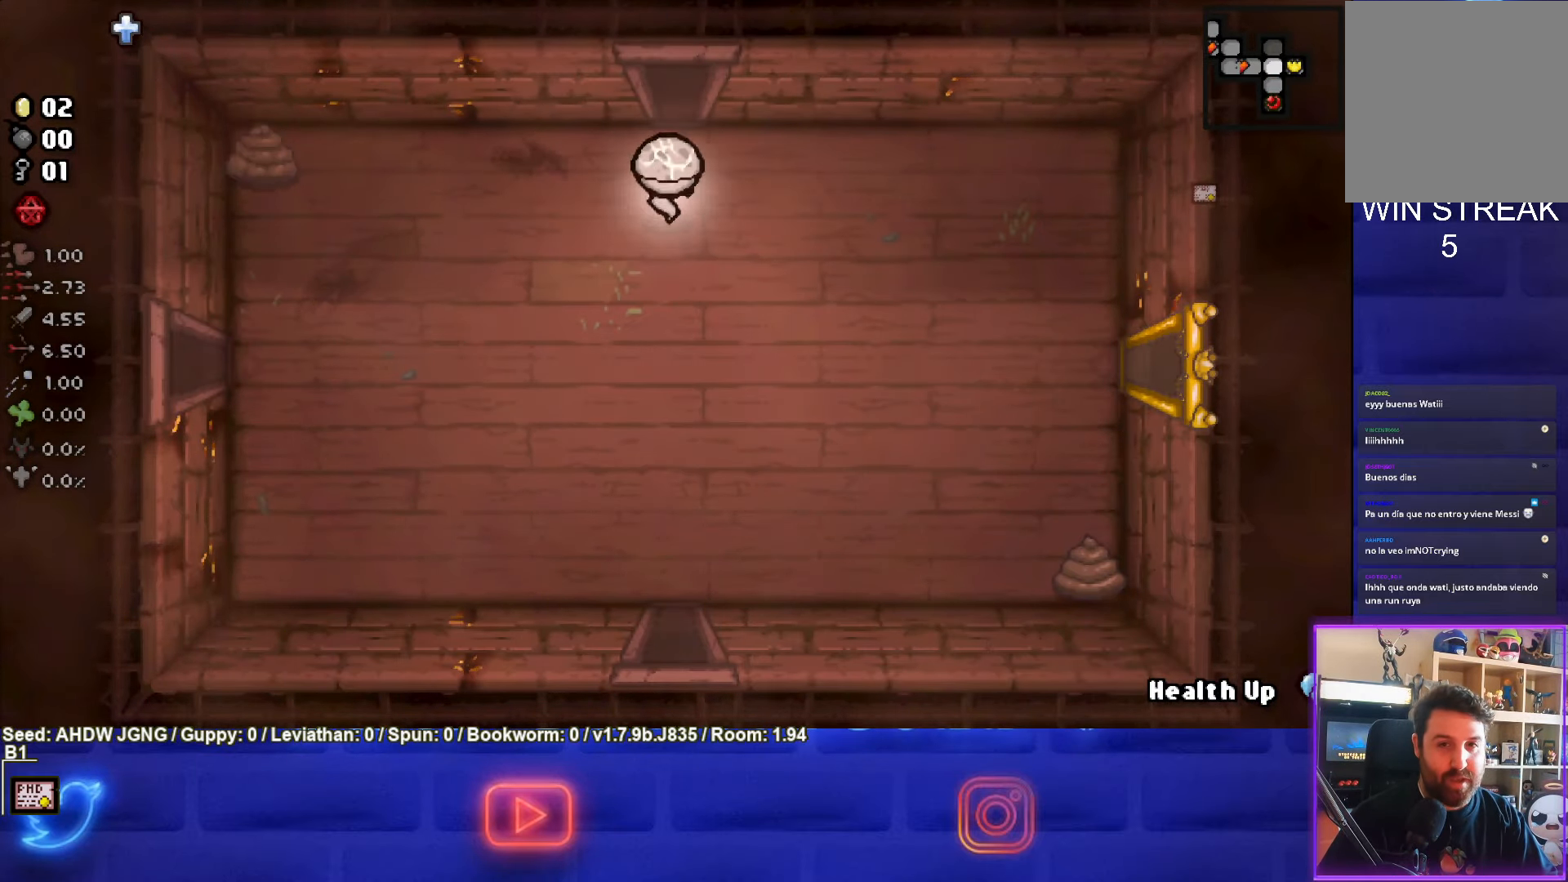
{"buttons": ["TRIANGLE"], "left_stick": "center", "events": [[400, "TRIANGLE", "down"], [467, "left_stick", "center"]]}
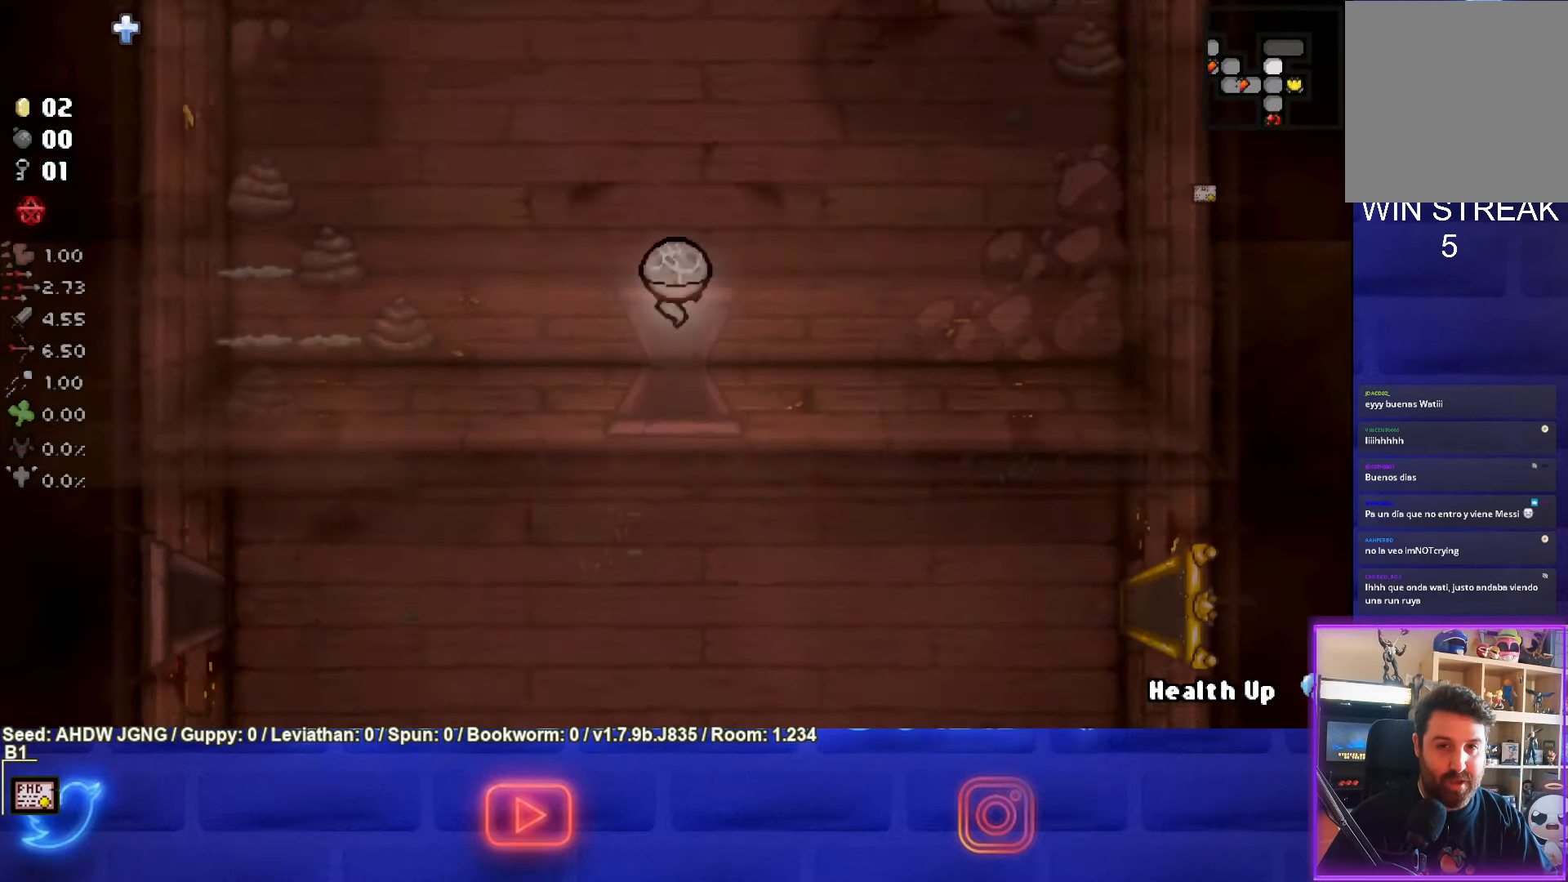
{"buttons": [], "left_stick": "up-left", "events": [[450, "left_stick", "up-left"], [467, "TRIANGLE", "up"]]}
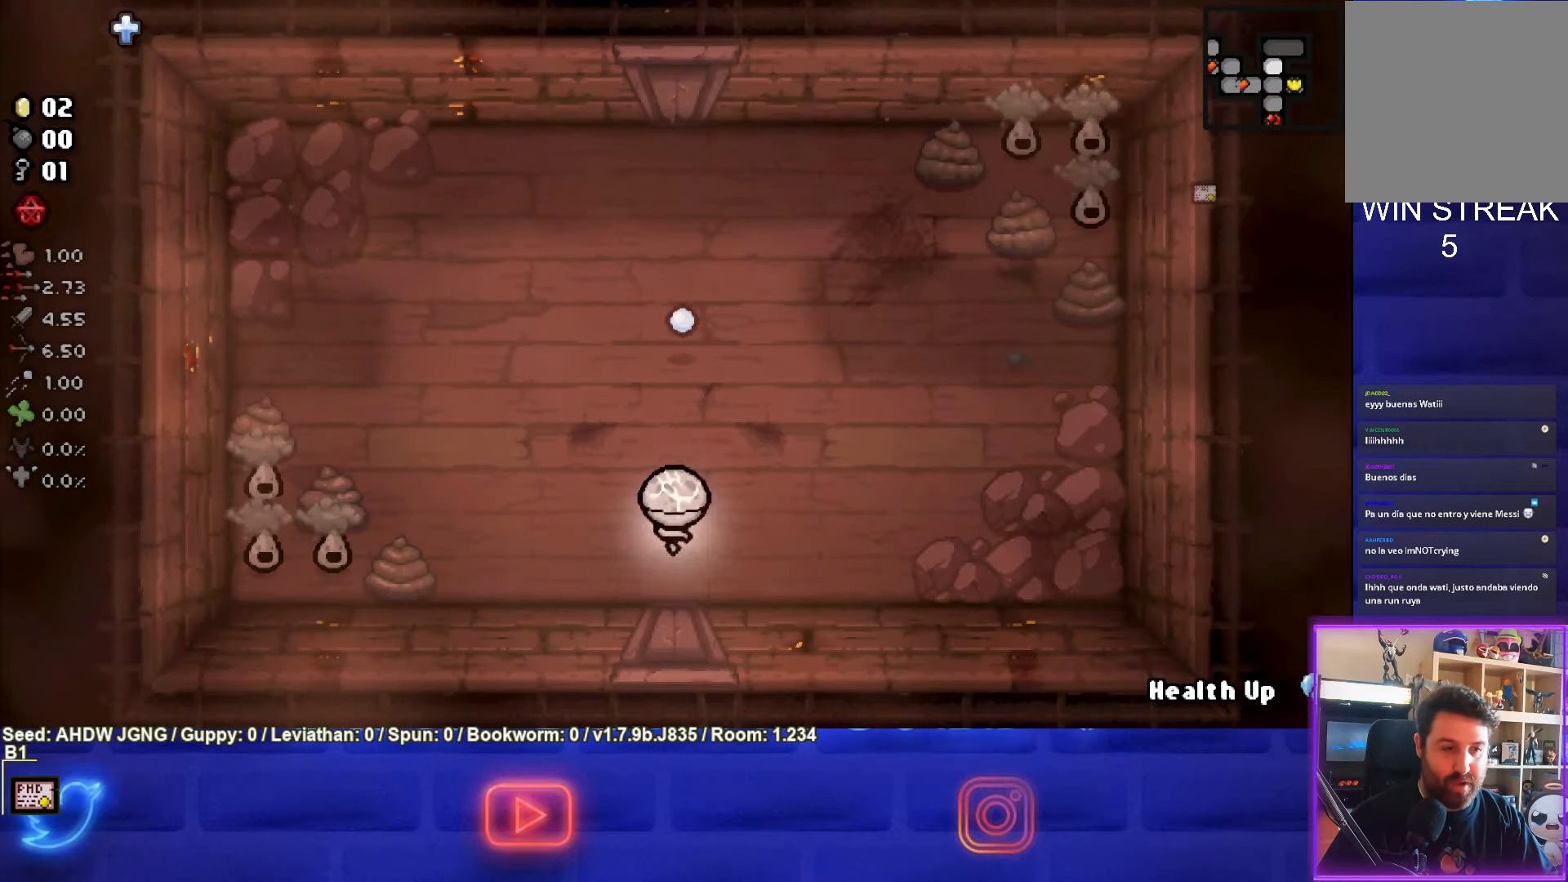
{"buttons": ["SQUARE"], "left_stick": "center", "events": [[83, "left_stick", "left"], [133, "SQUARE", "down"], [333, "left_stick", "center"]]}
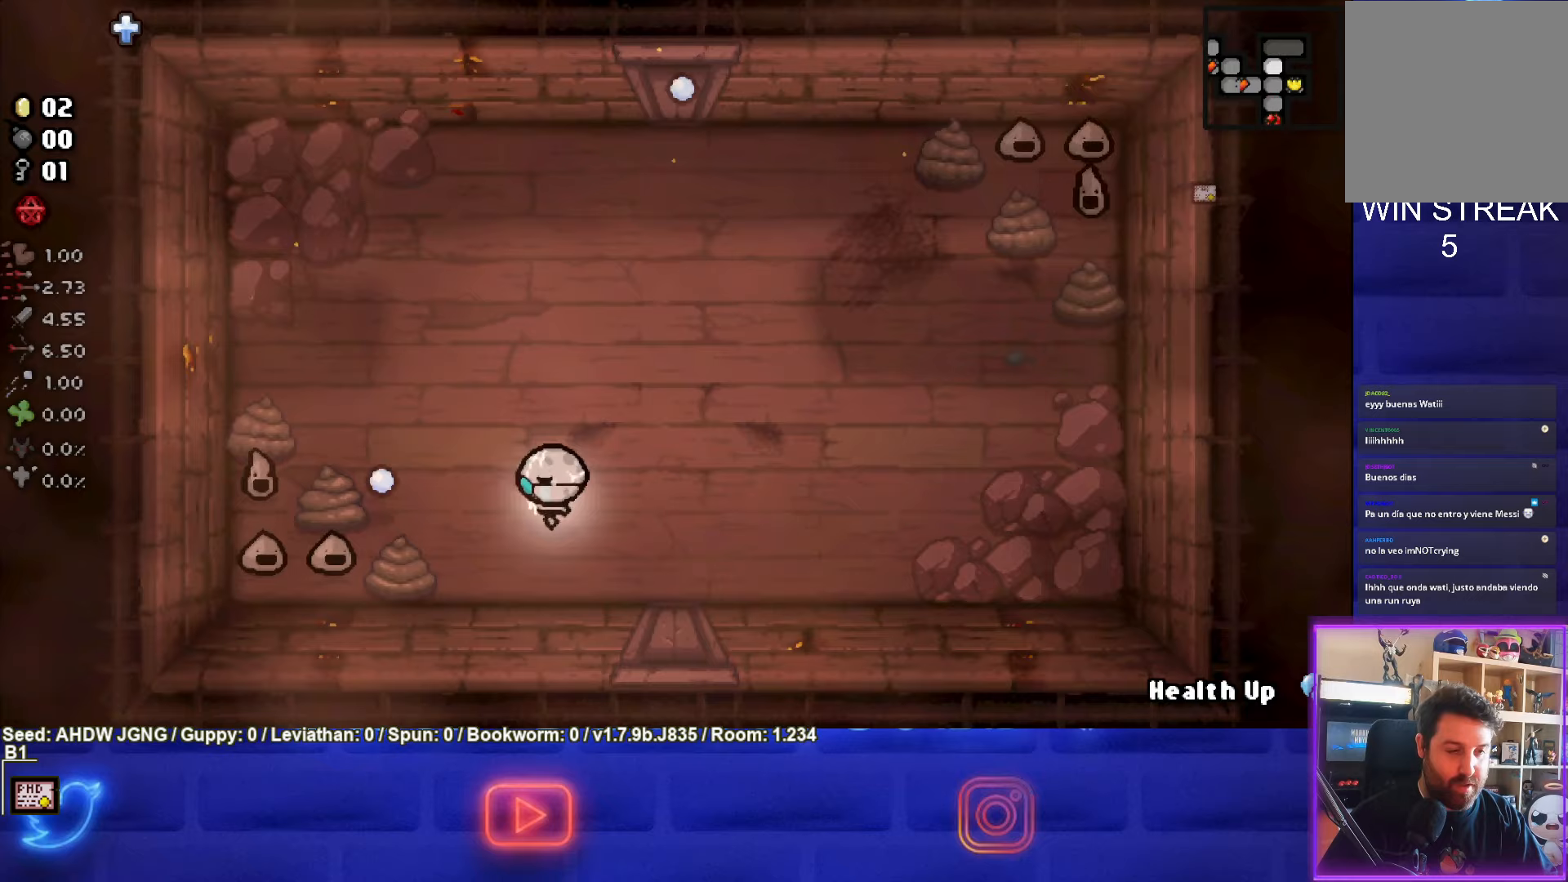
{"buttons": ["SQUARE"], "left_stick": "down-left", "events": [[50, "left_stick", "left"], [150, "left_stick", "center"], [350, "left_stick", "down-left"]]}
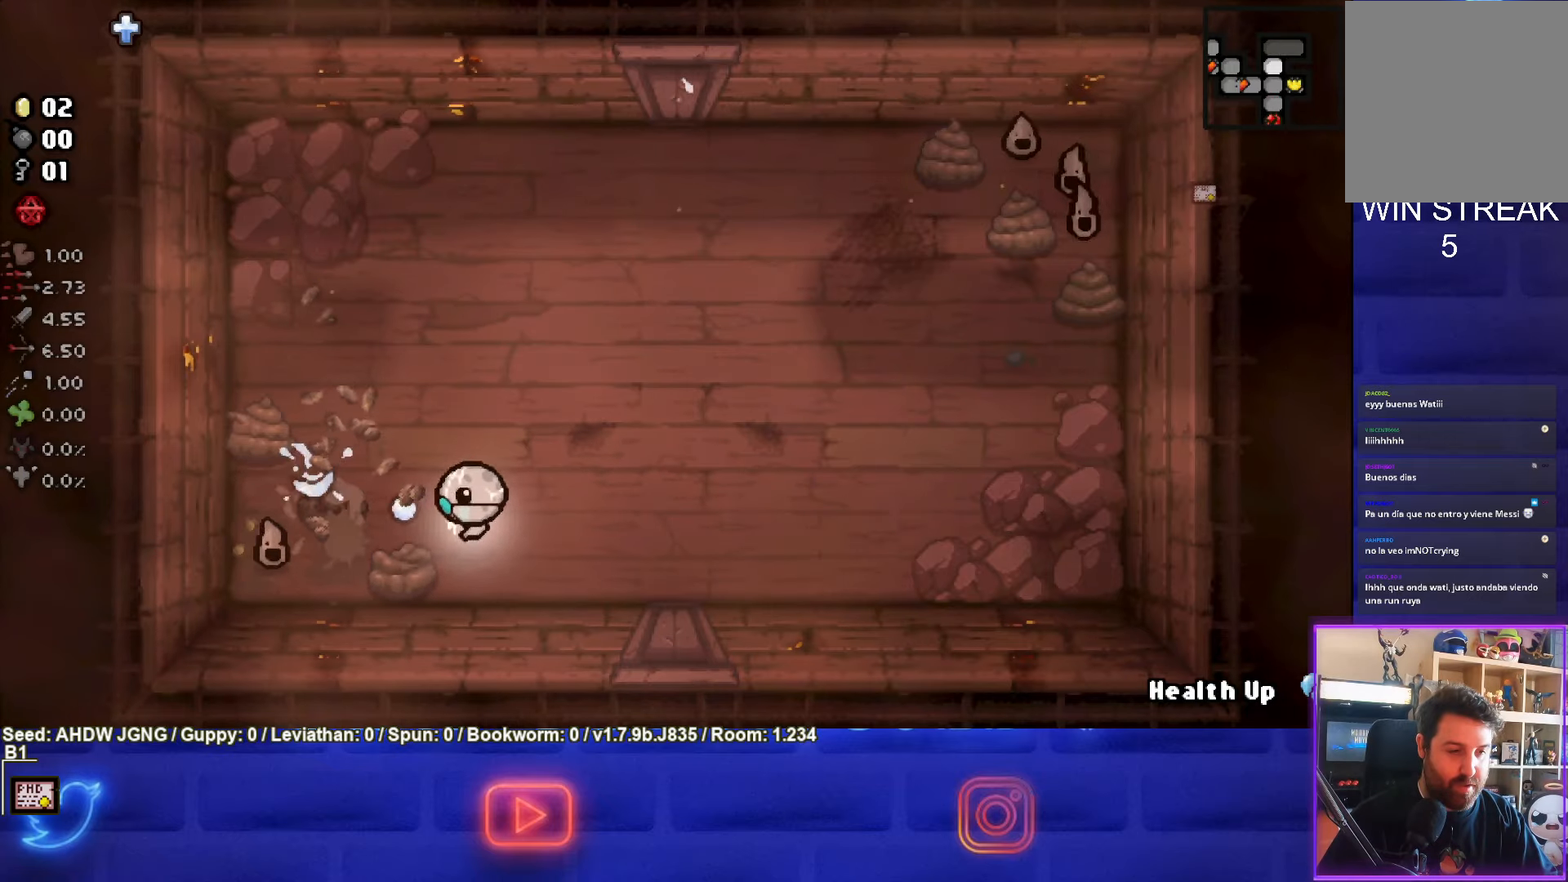
{"buttons": [], "left_stick": "up", "events": [[17, "left_stick", "center"], [317, "left_stick", "up"], [450, "SQUARE", "up"]]}
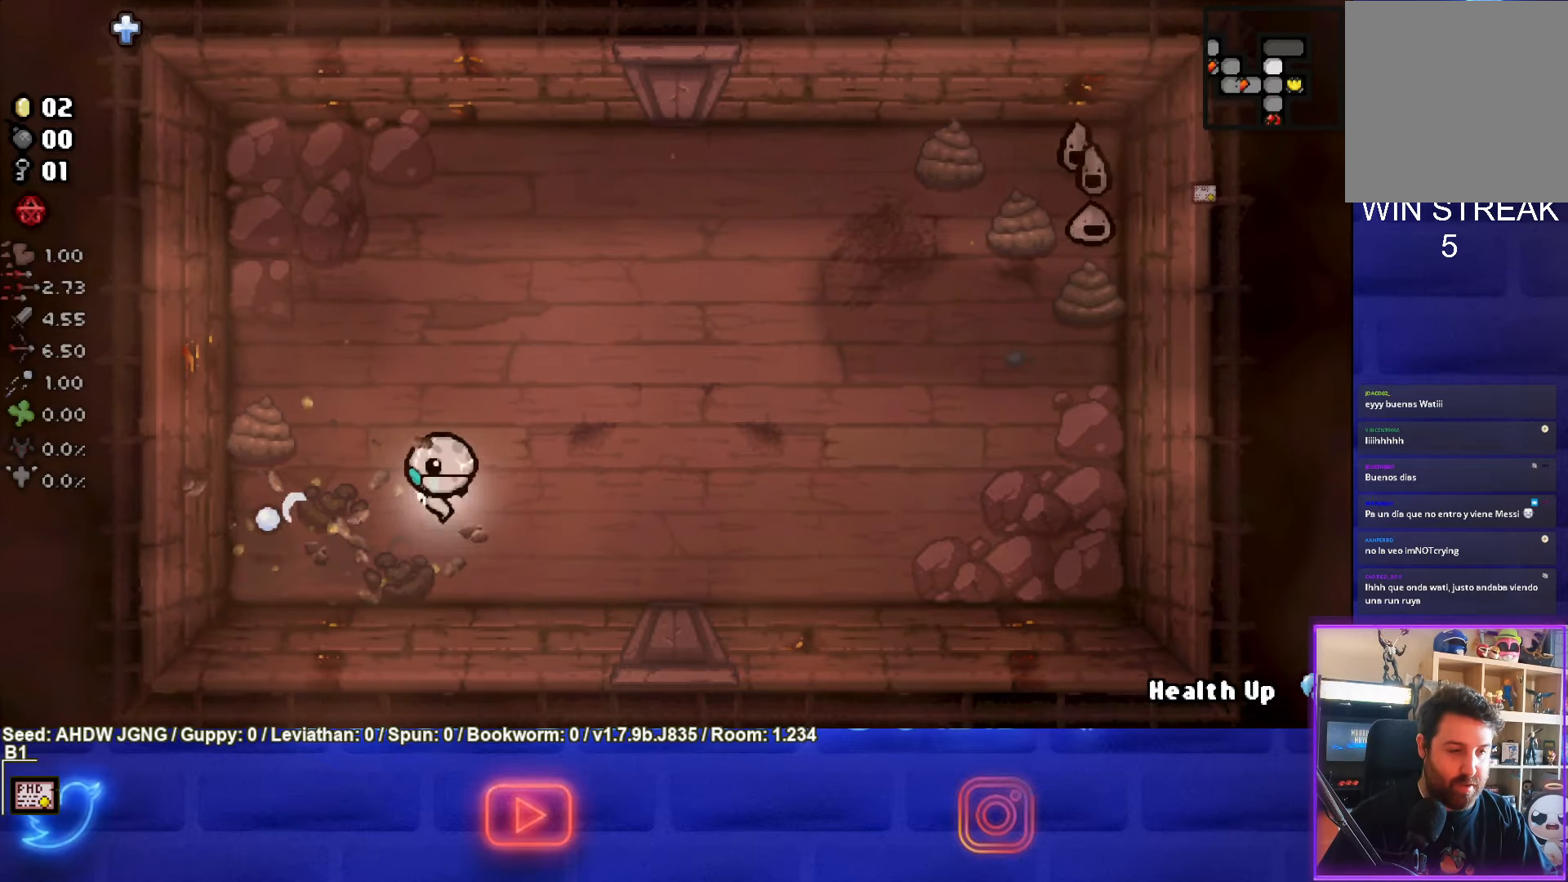
{"buttons": ["CIRCLE"], "left_stick": "up-right", "events": [[100, "CIRCLE", "down"], [183, "left_stick", "up-right"]]}
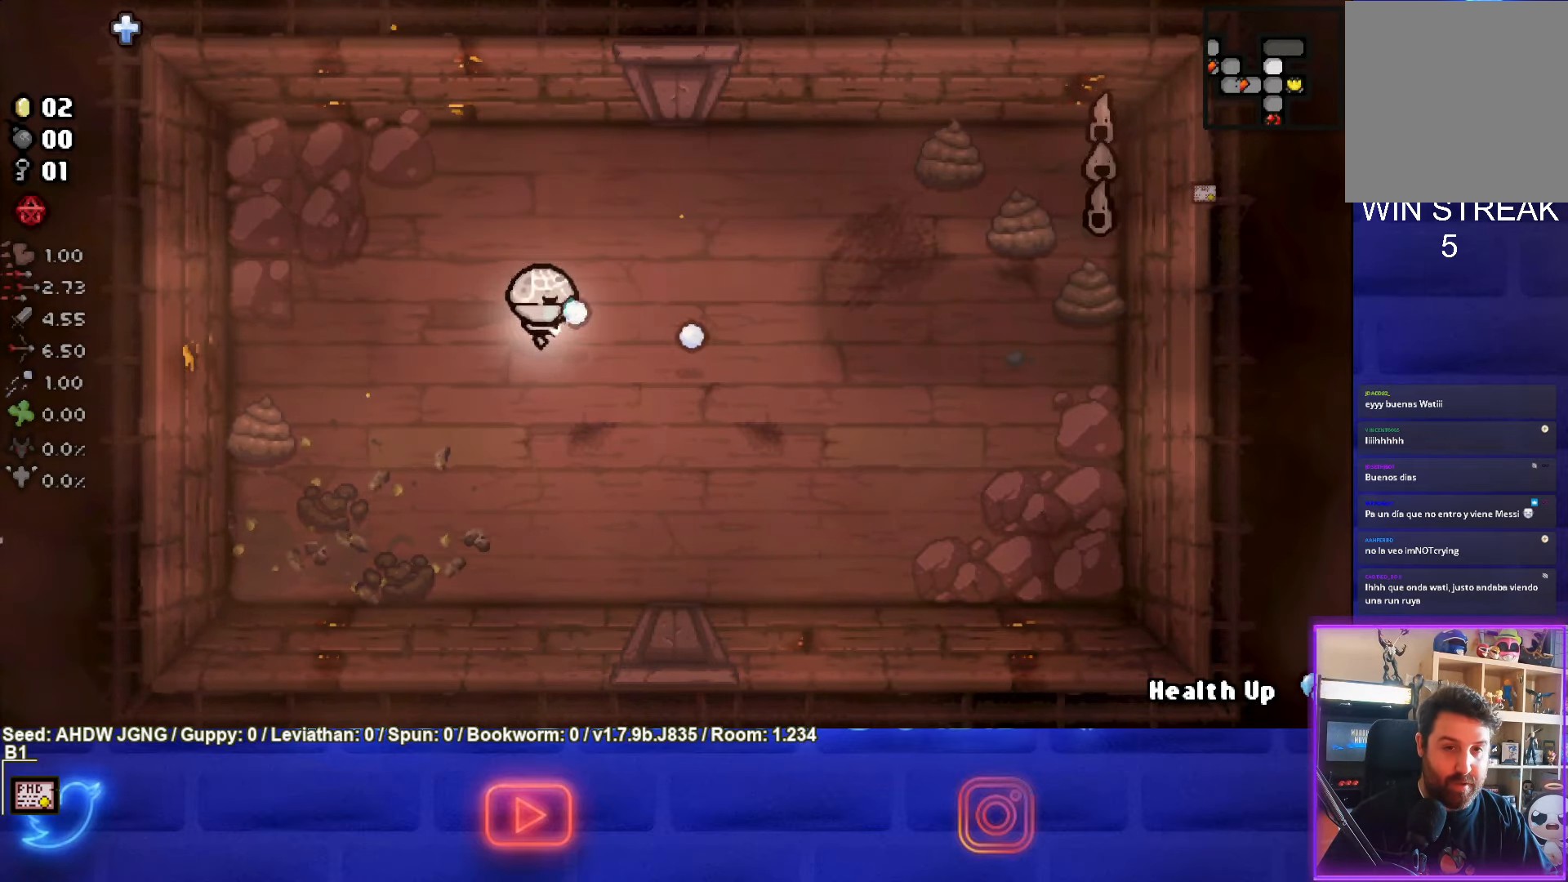
{"buttons": ["CIRCLE"], "left_stick": "up-right", "events": []}
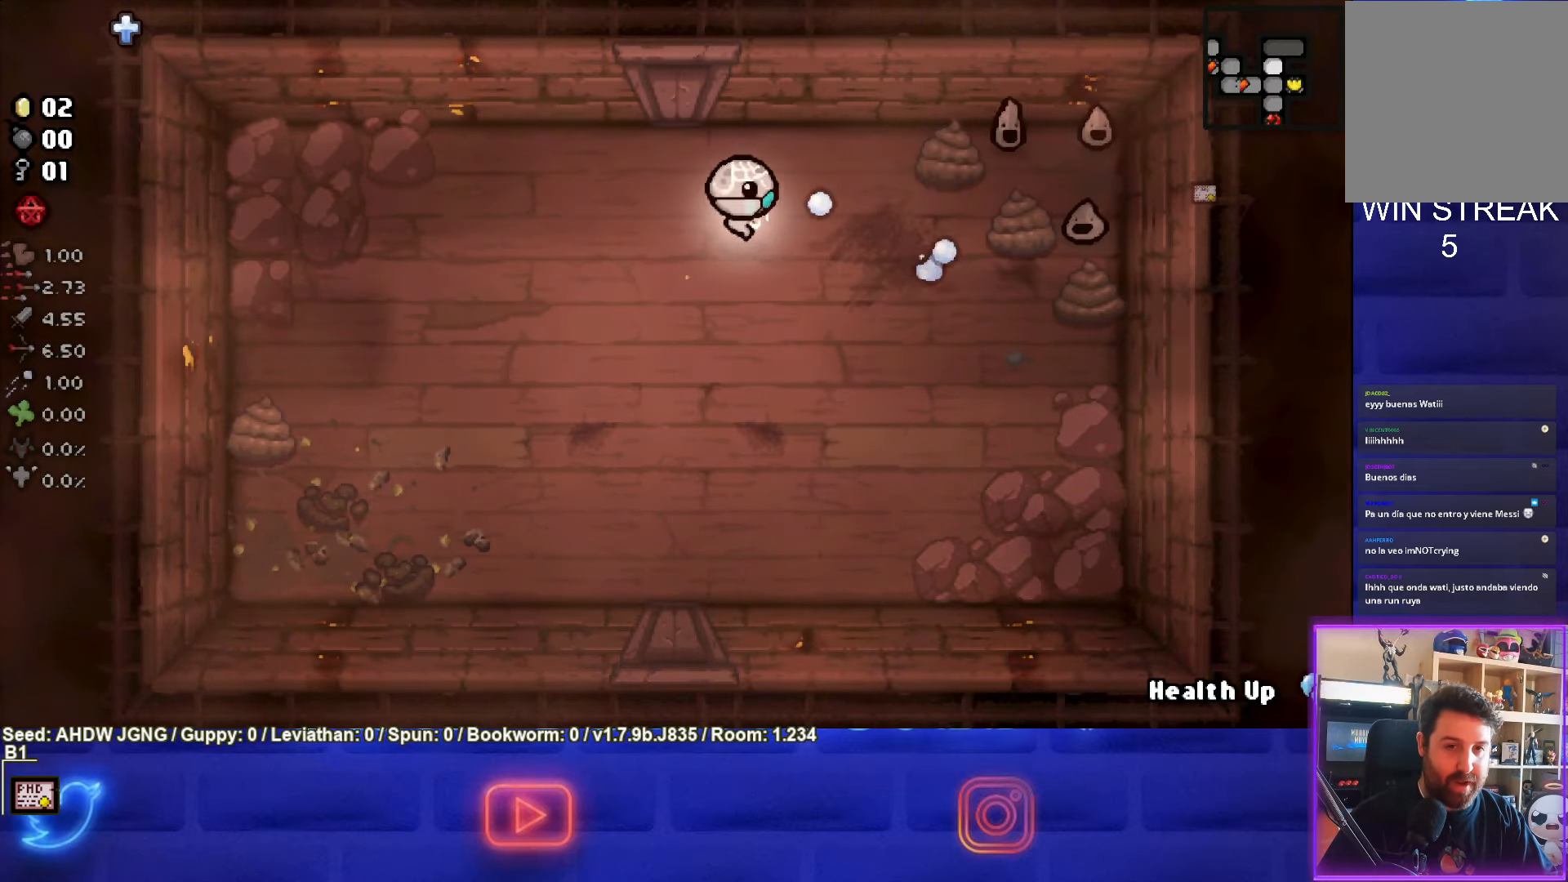
{"buttons": ["CIRCLE"], "left_stick": "center", "events": [[150, "left_stick", "center"], [300, "left_stick", "up-right"], [433, "left_stick", "center"]]}
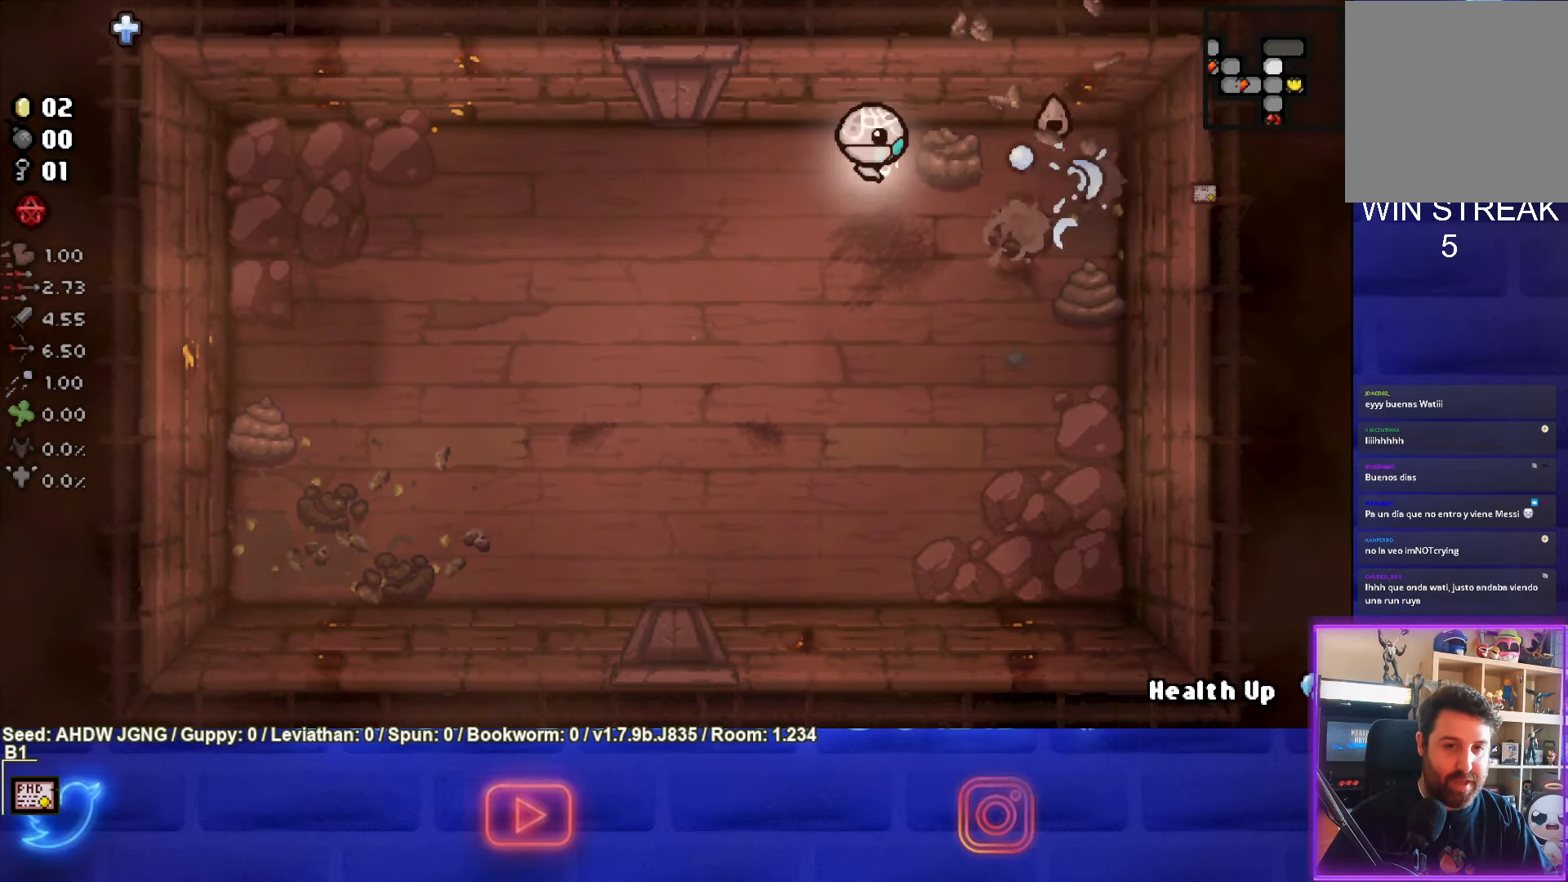
{"buttons": ["CIRCLE"], "left_stick": "down-left", "events": [[183, "left_stick", "up-left"], [300, "left_stick", "center"], [450, "left_stick", "down-left"]]}